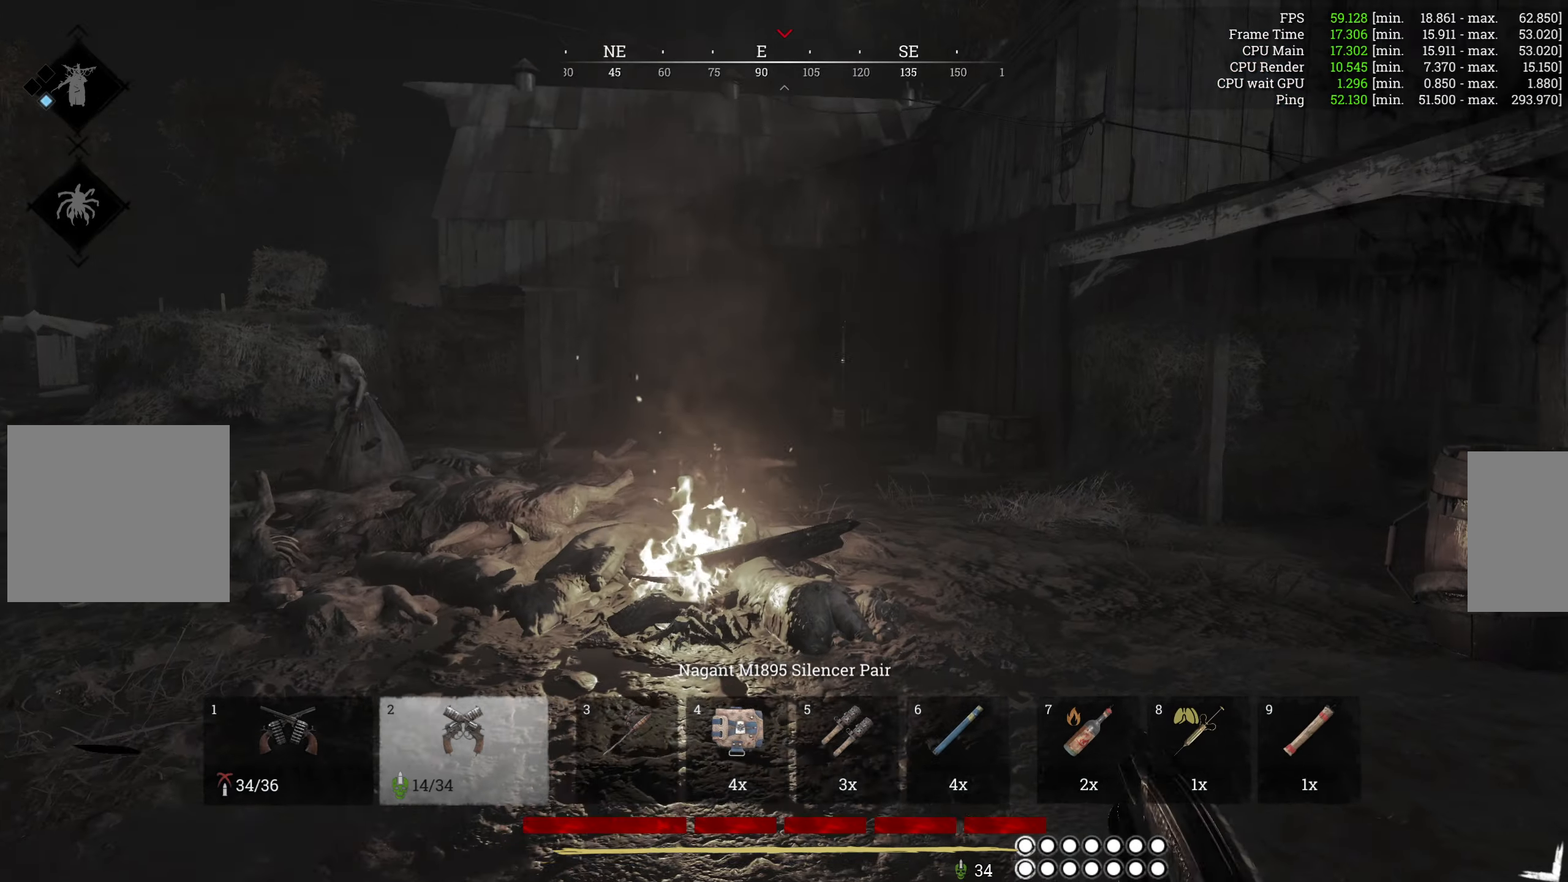
Gameplay with keyboard and mouse; each line is a JSON object with the keys and mouse buttons held at the frame after it. "events" lists presses ("down") and releases ("up") of "1", "2", "3", "4", "5", "a", "alt", "b", "c", "ctrl", "d", "e", "f", "g", "q", "r", "s", "shift", "space", "t", "tab", "v", "w", "x", "z", "mouse_left", "mouse_wheel", "mouse_right", "mouse_mb4" and "mouse_mb5" between this image and that frame as [ms after this image, input, new state], when the widget could be followed in between. "mouse_left", "mouse_wheel", "mouse_right", "mouse_mb4", "mouse_mb5" = the "left", "wheel", "right", "mb4", "mb5" buttons of the "mouse" list. No other keys are recorded. "wheel" means that the mouse wheel is clicked or scrolled. Mouse movement is not recorded.
{"keys": ["d", "w"], "mouse": [], "events": []}
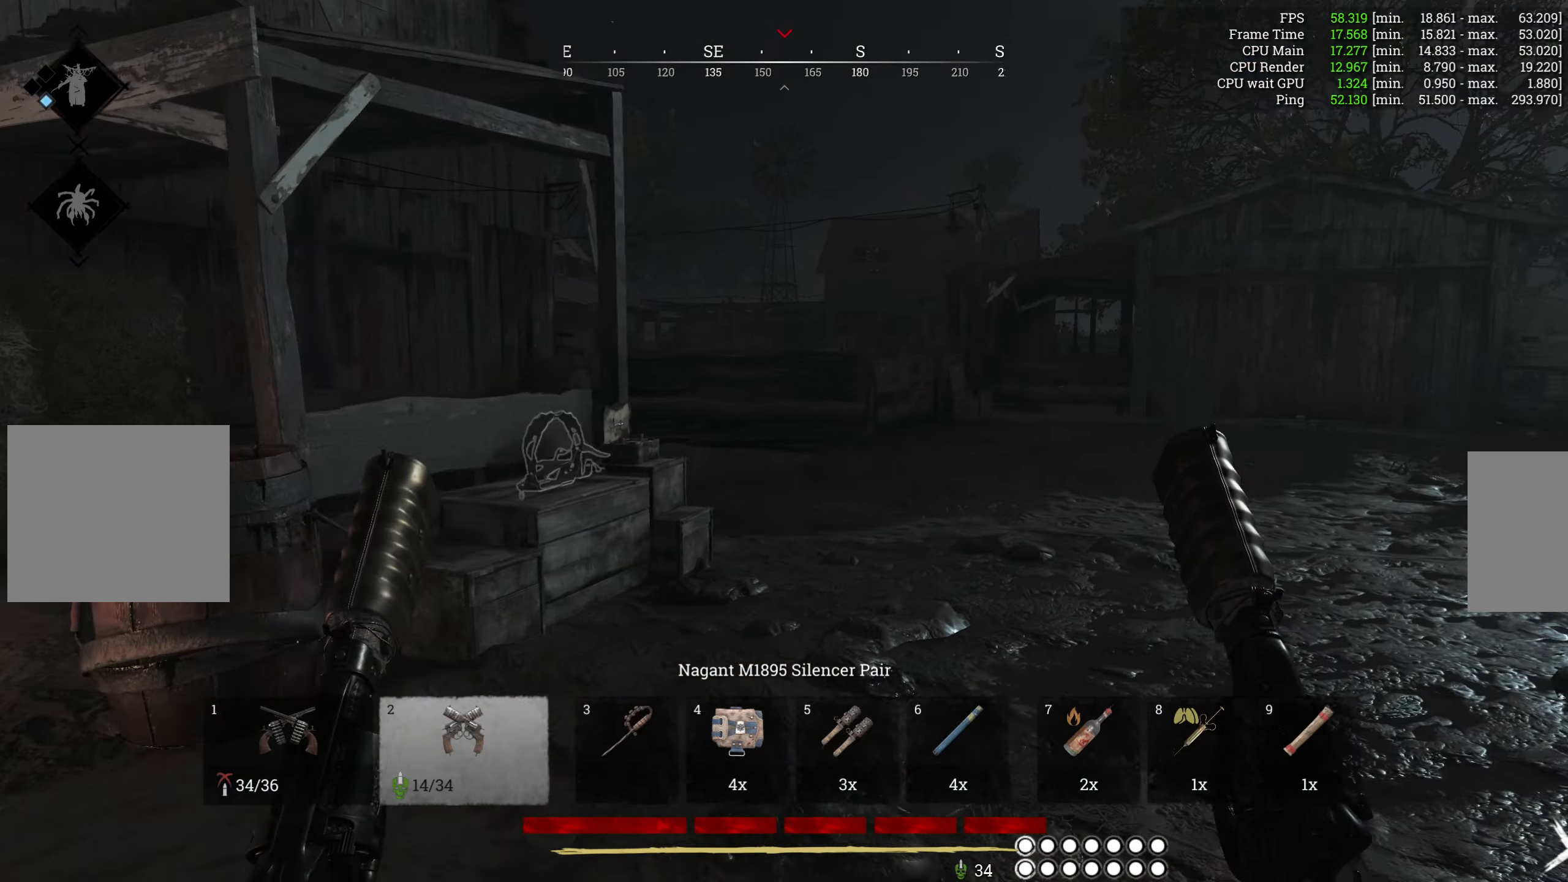
{"keys": ["w"], "mouse": [], "events": [[333, "d", "up"]]}
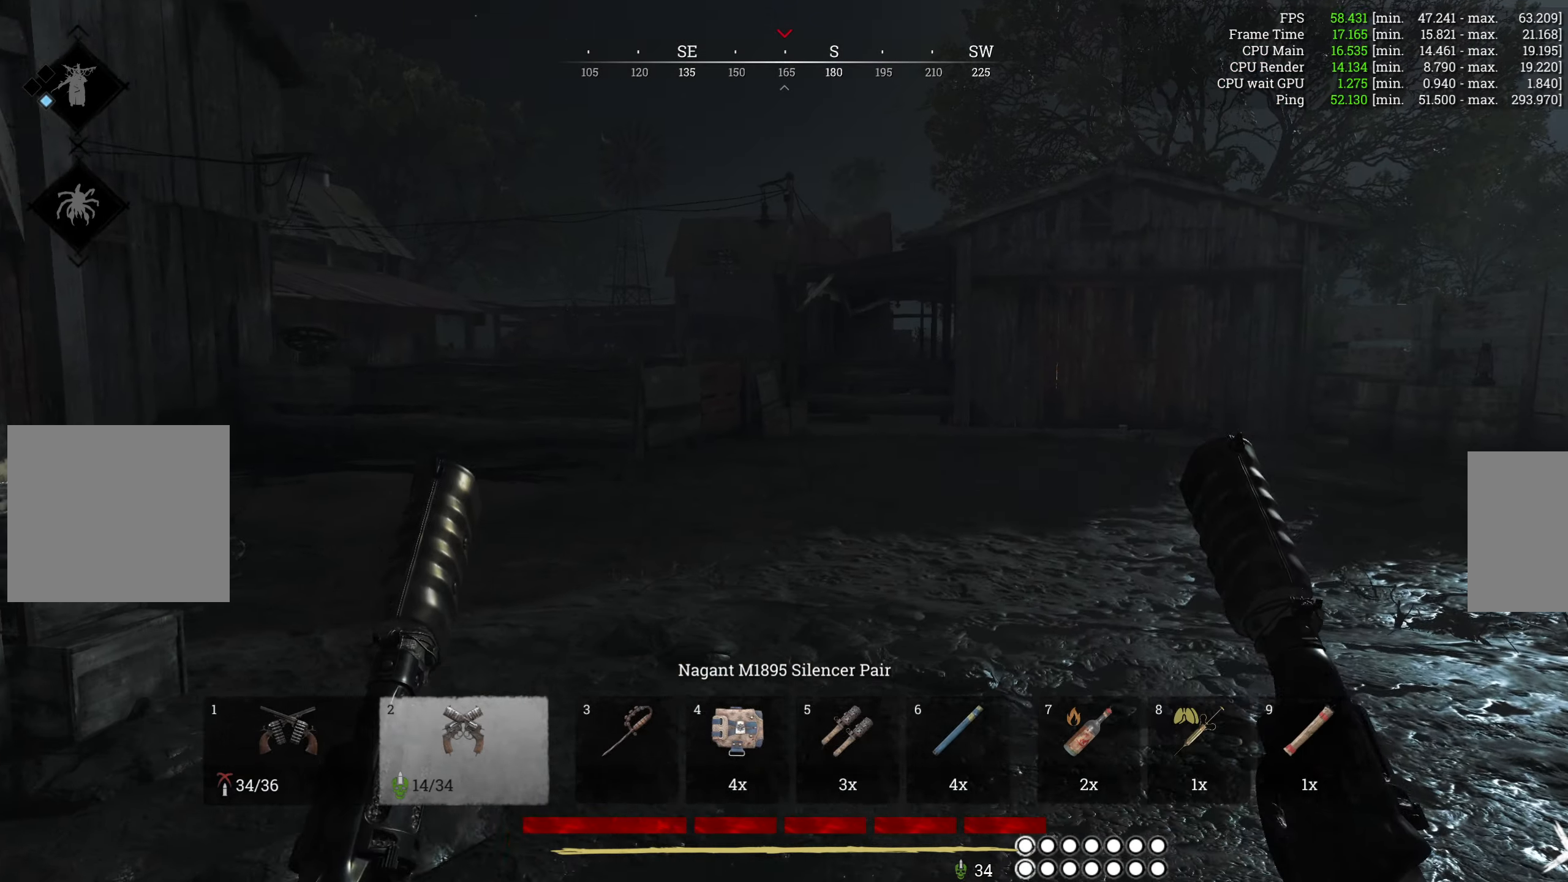
{"keys": ["e", "w"], "mouse": [], "events": [[283, "e", "down"]]}
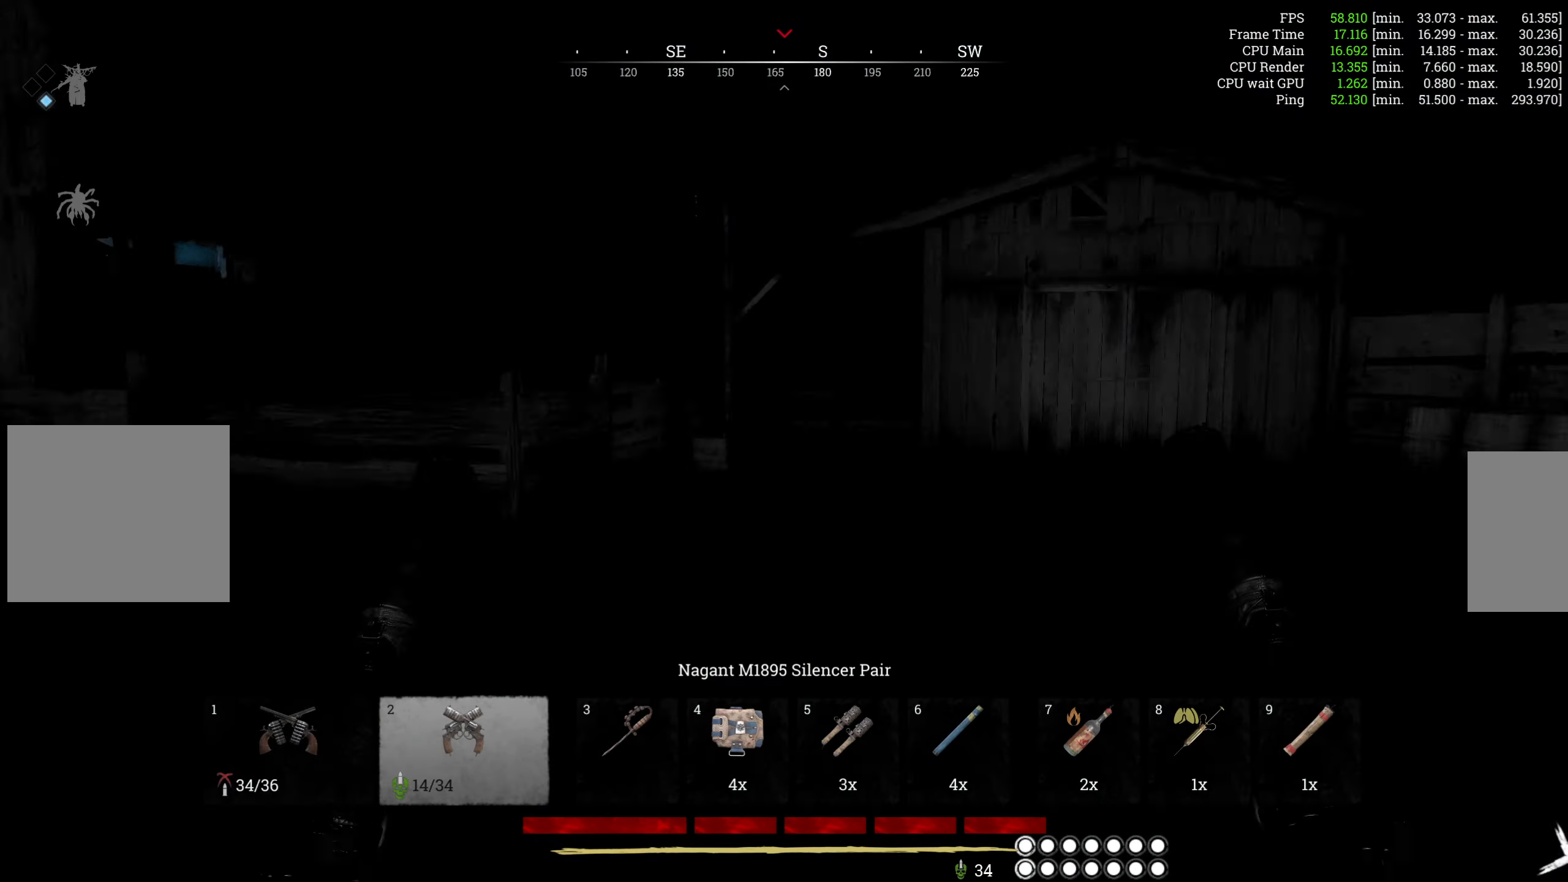
{"keys": ["d", "e", "w"], "mouse": [], "events": [[16, "d", "down"]]}
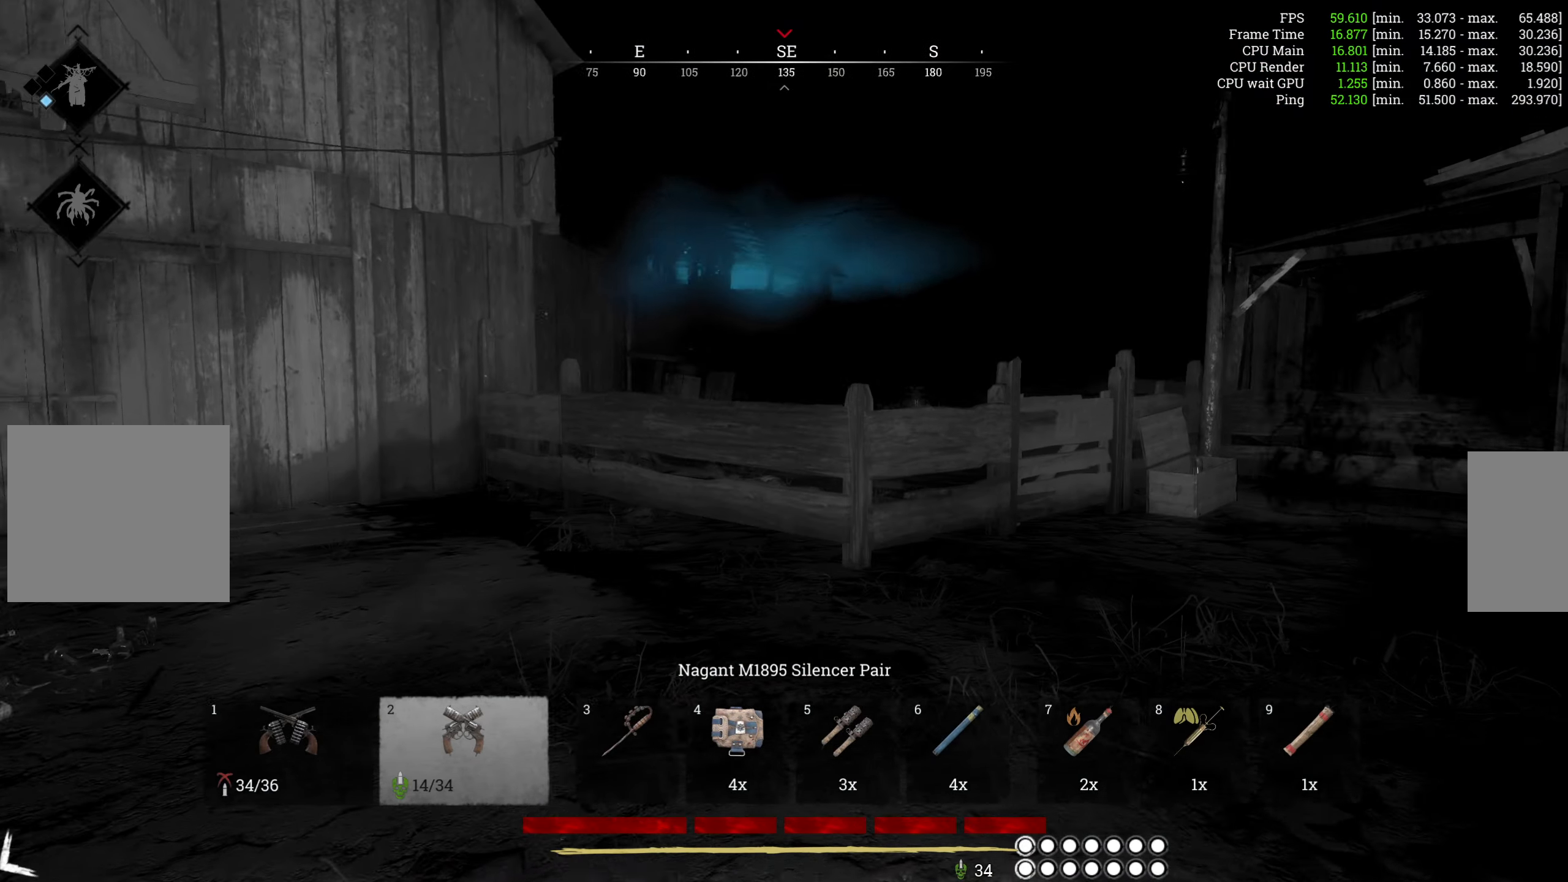
{"keys": ["d", "w"], "mouse": [], "events": [[50, "d", "up"], [66, "e", "up"], [250, "d", "down"]]}
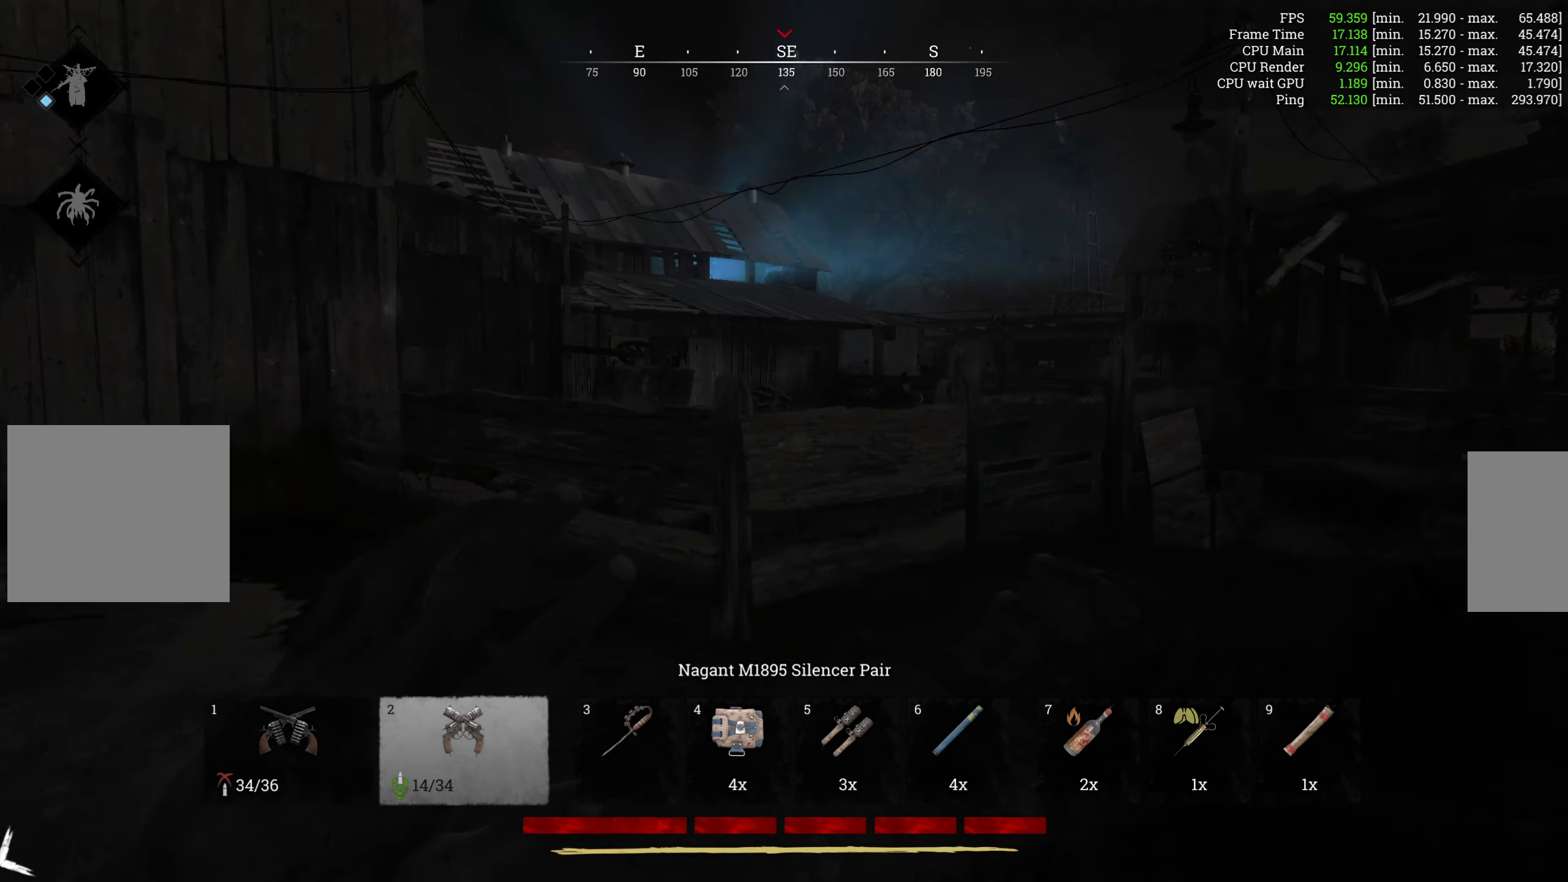
{"keys": ["d", "w"], "mouse": [], "events": [[100, "d", "up"], [300, "d", "down"]]}
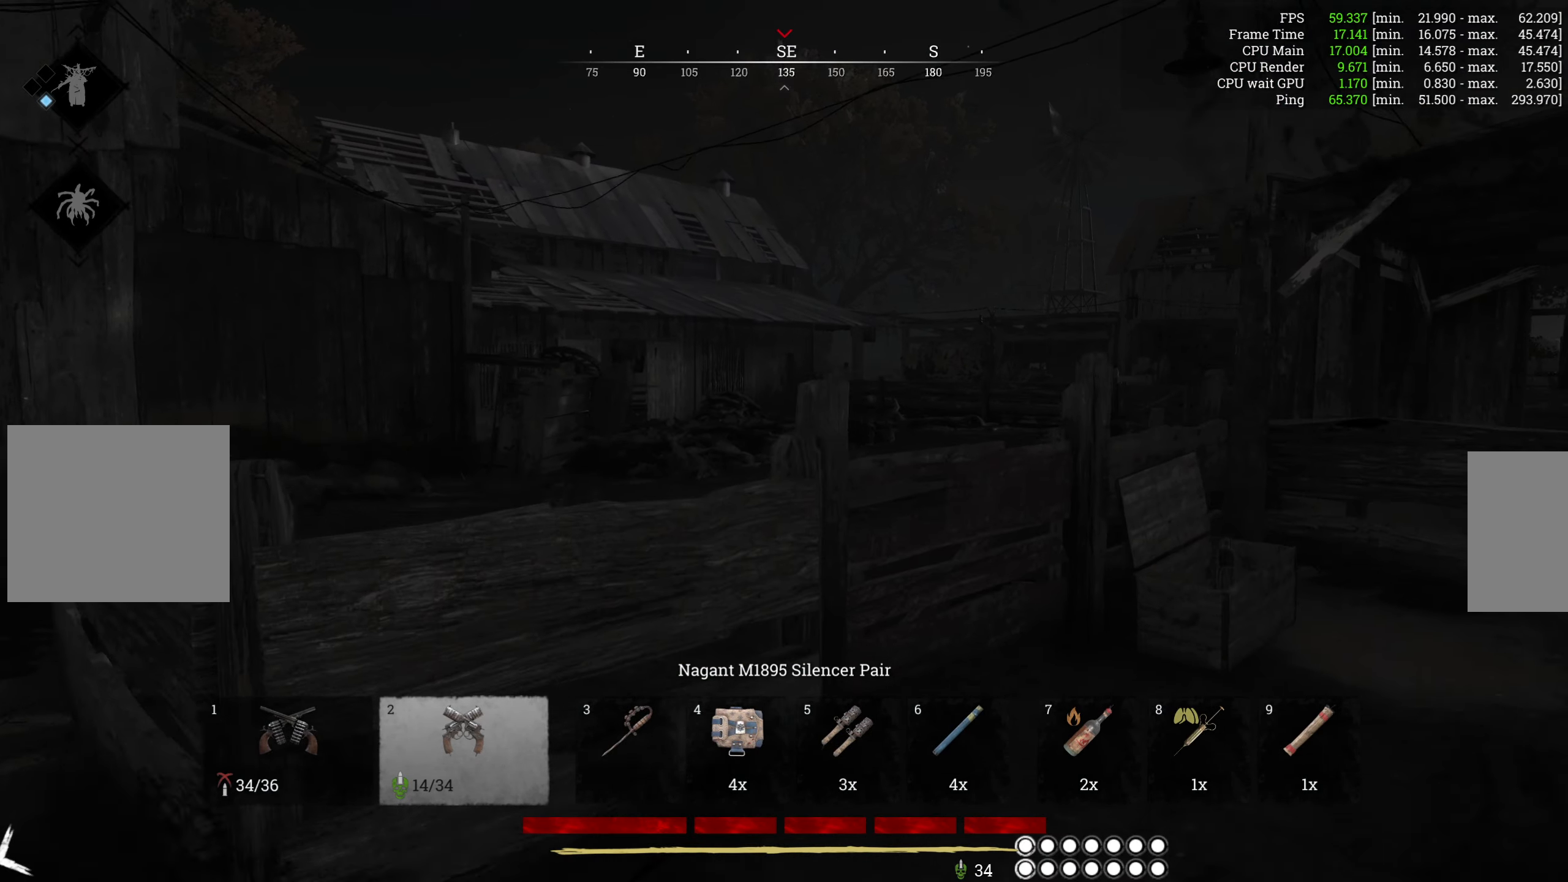
{"keys": ["w"], "mouse": [], "events": [[333, "d", "up"]]}
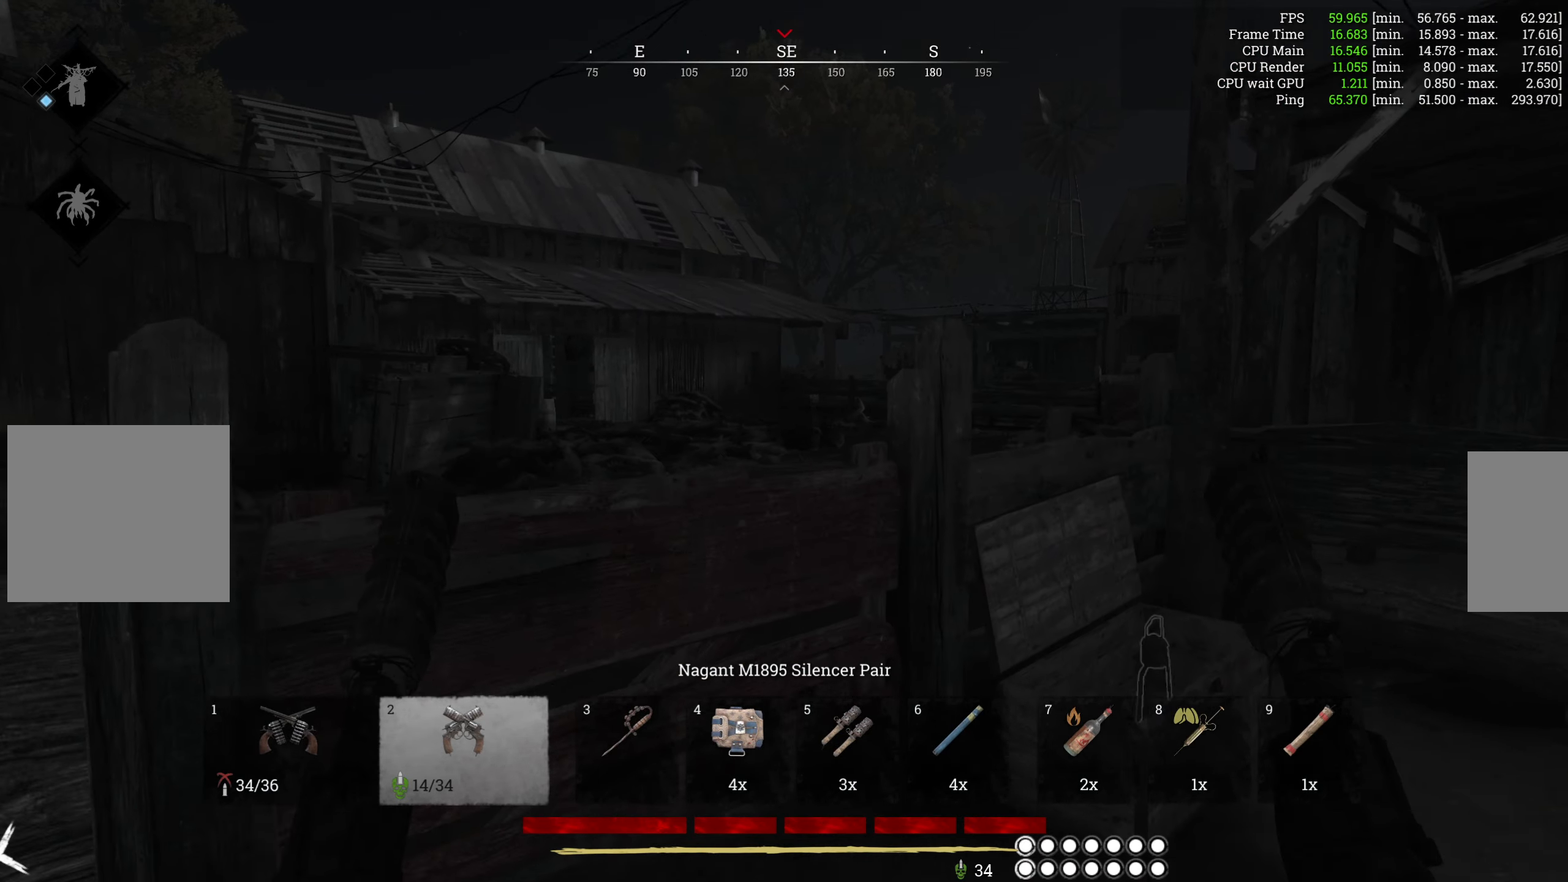
{"keys": ["w"], "mouse": [], "events": [[233, "mouse_mb5", "down"], [400, "mouse_mb5", "up"]]}
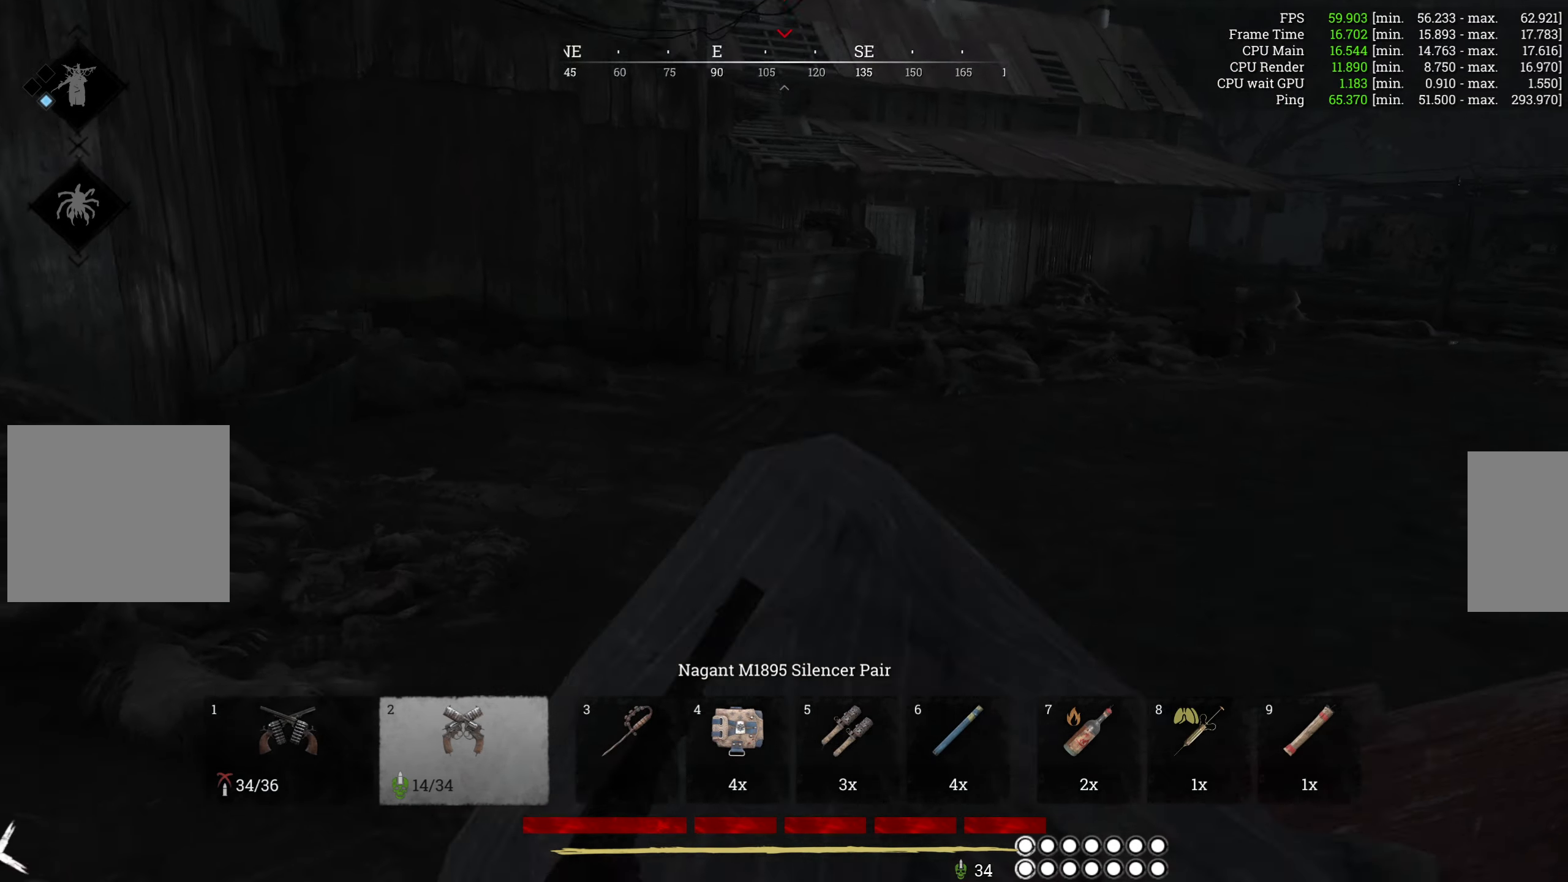
{"keys": ["w"], "mouse": [], "events": []}
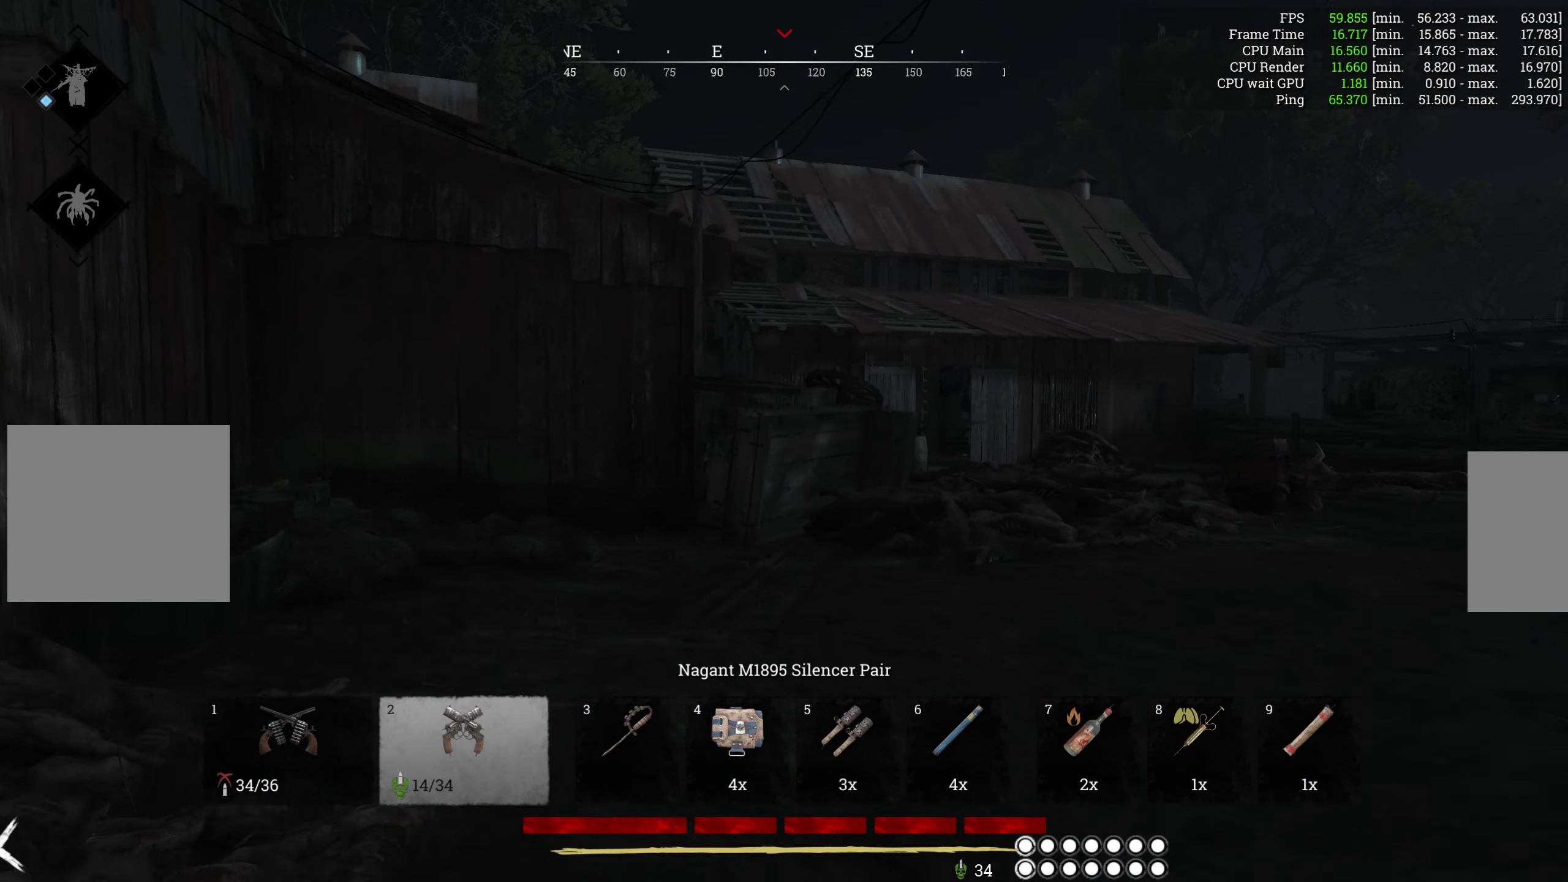
{"keys": ["w"], "mouse": [], "events": [[267, "shift", "down"], [433, "shift", "up"]]}
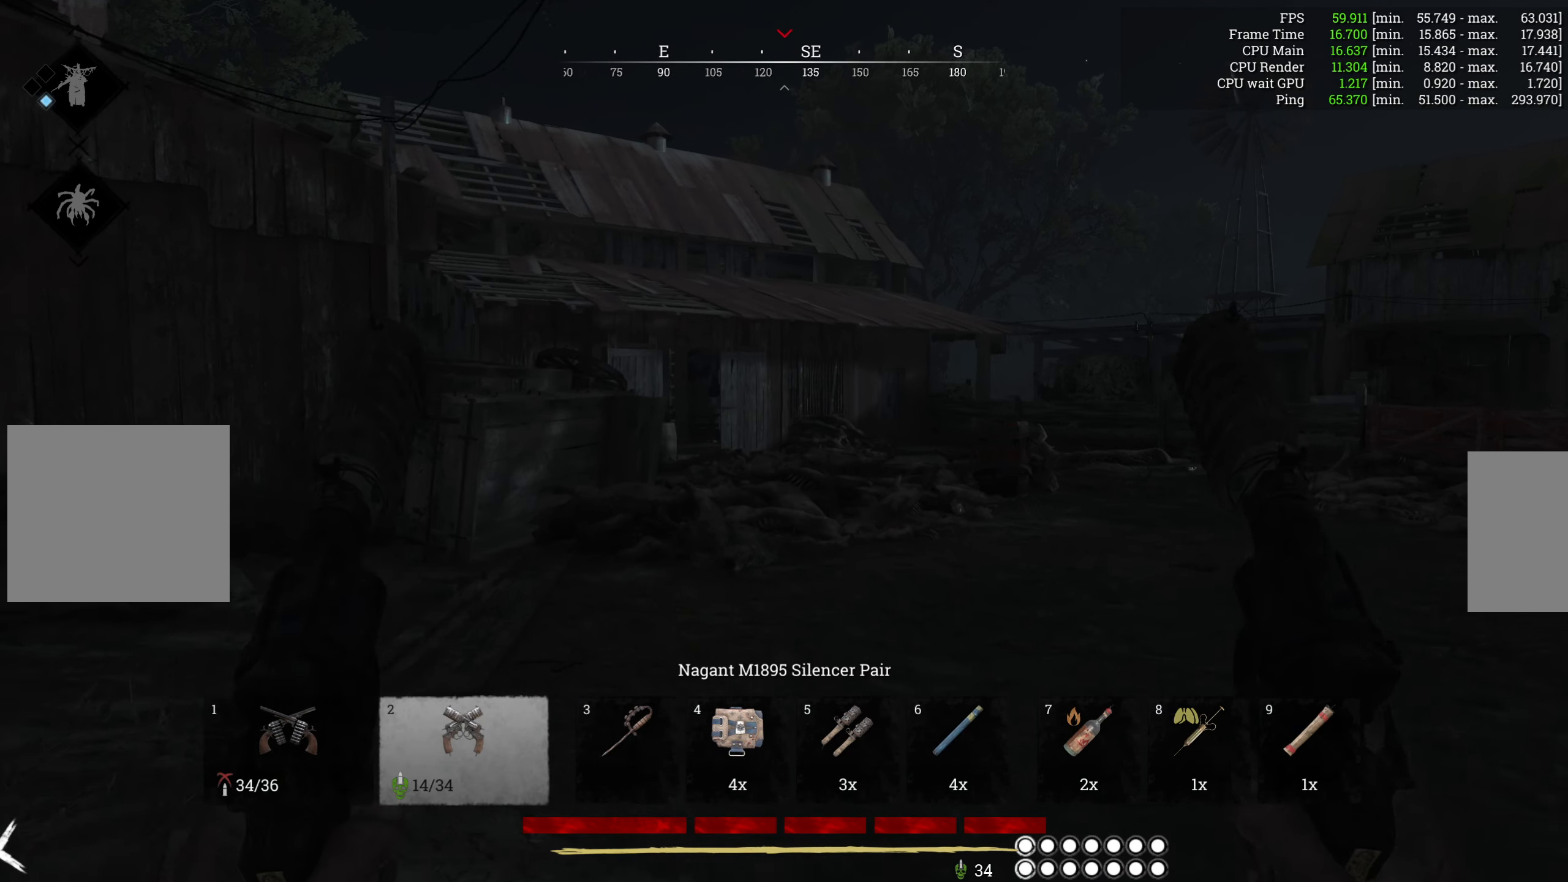
{"keys": ["w"], "mouse": [], "events": []}
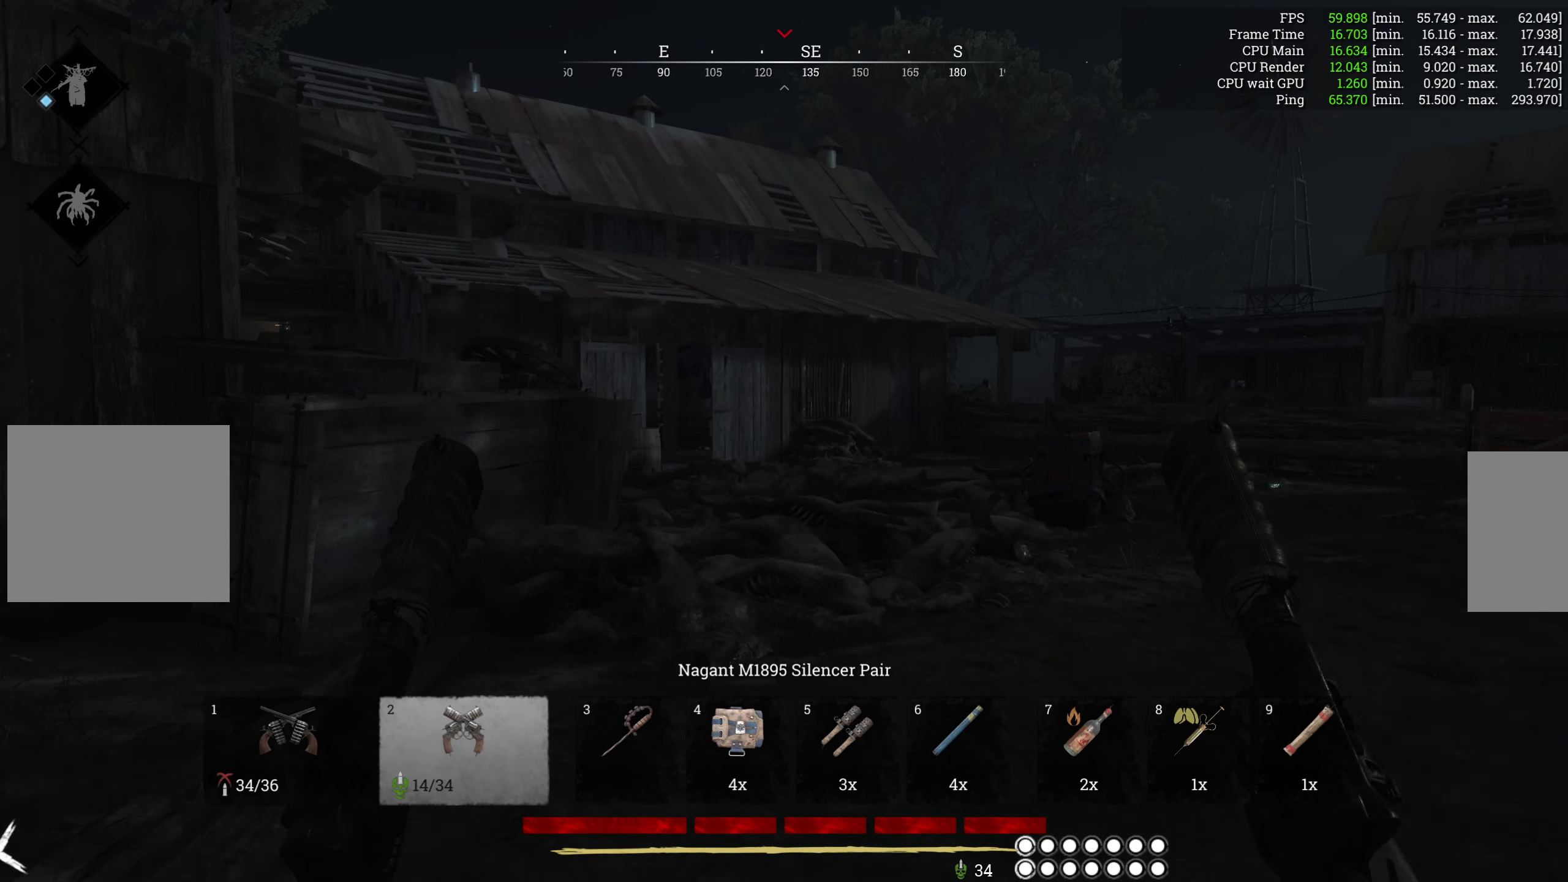
{"keys": ["w"], "mouse": [], "events": []}
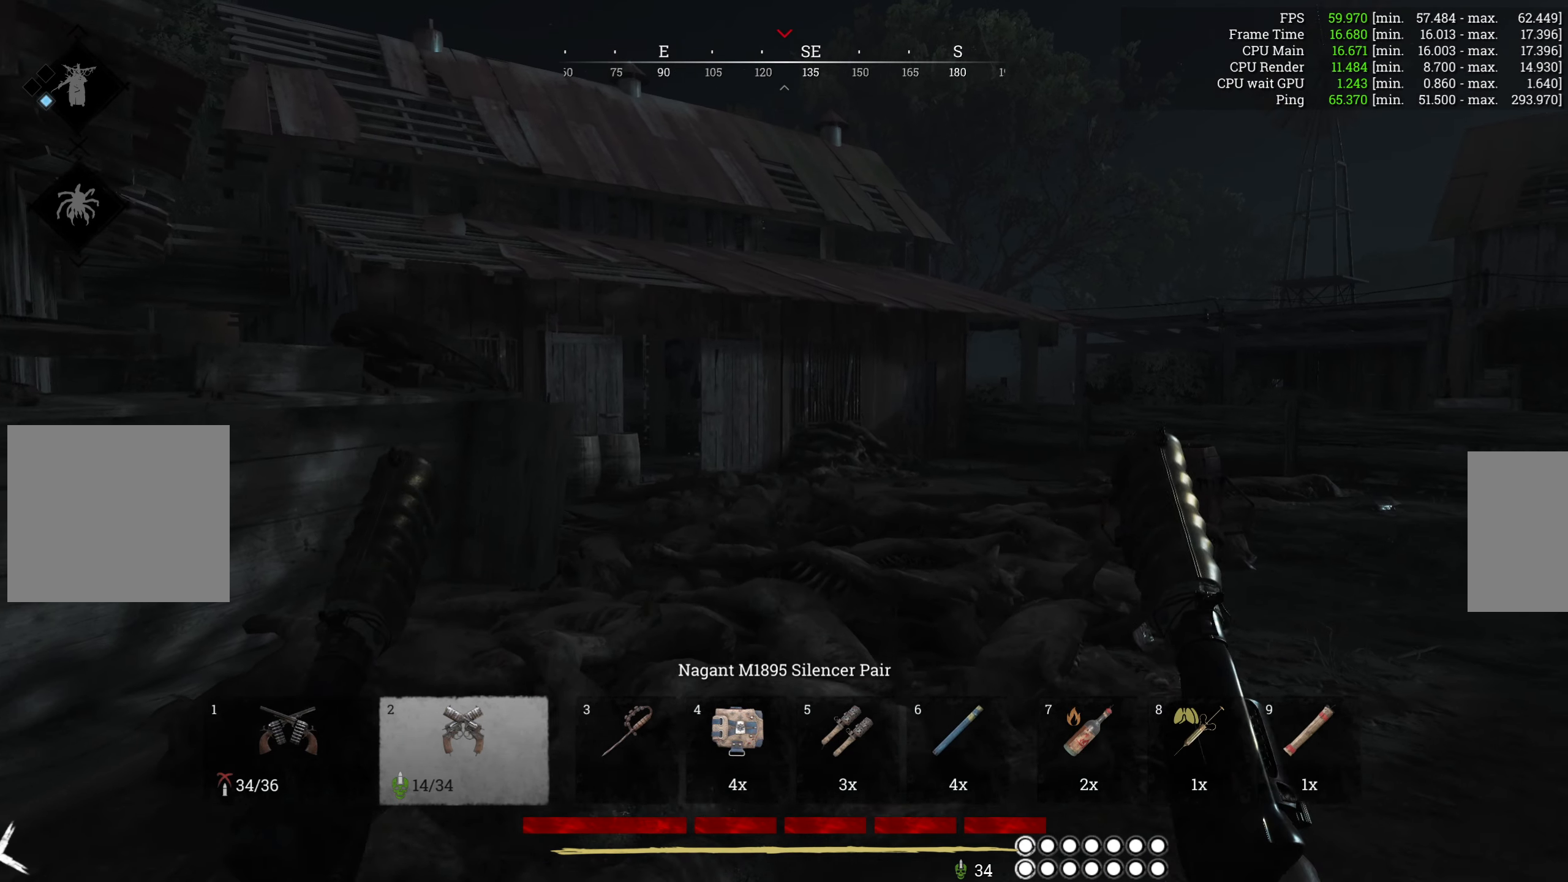
{"keys": ["w"], "mouse": [], "events": []}
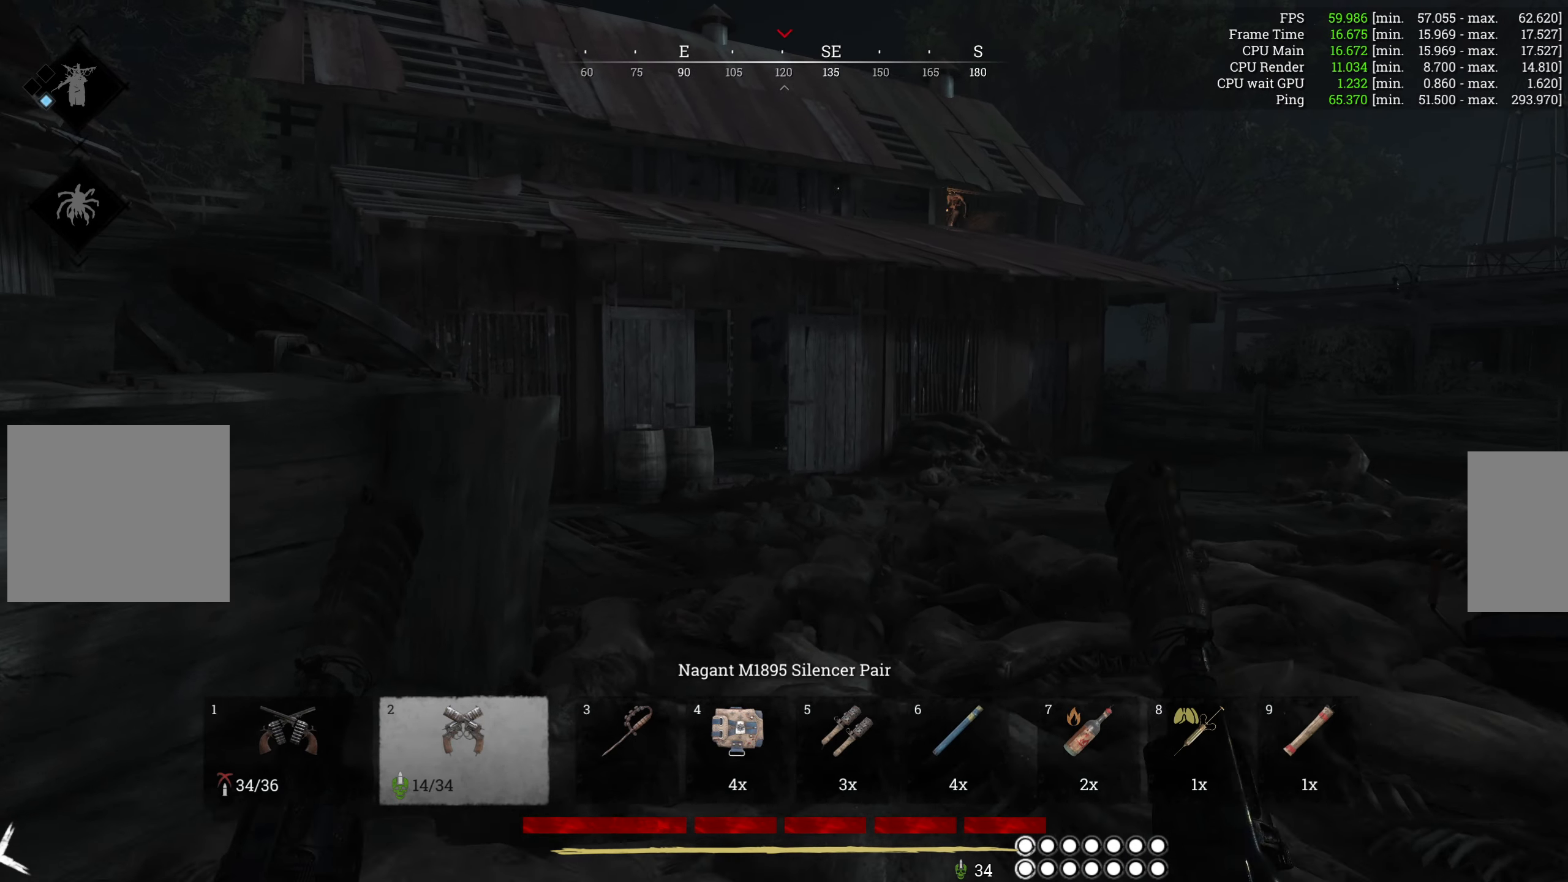
{"keys": ["w"], "mouse": [], "events": []}
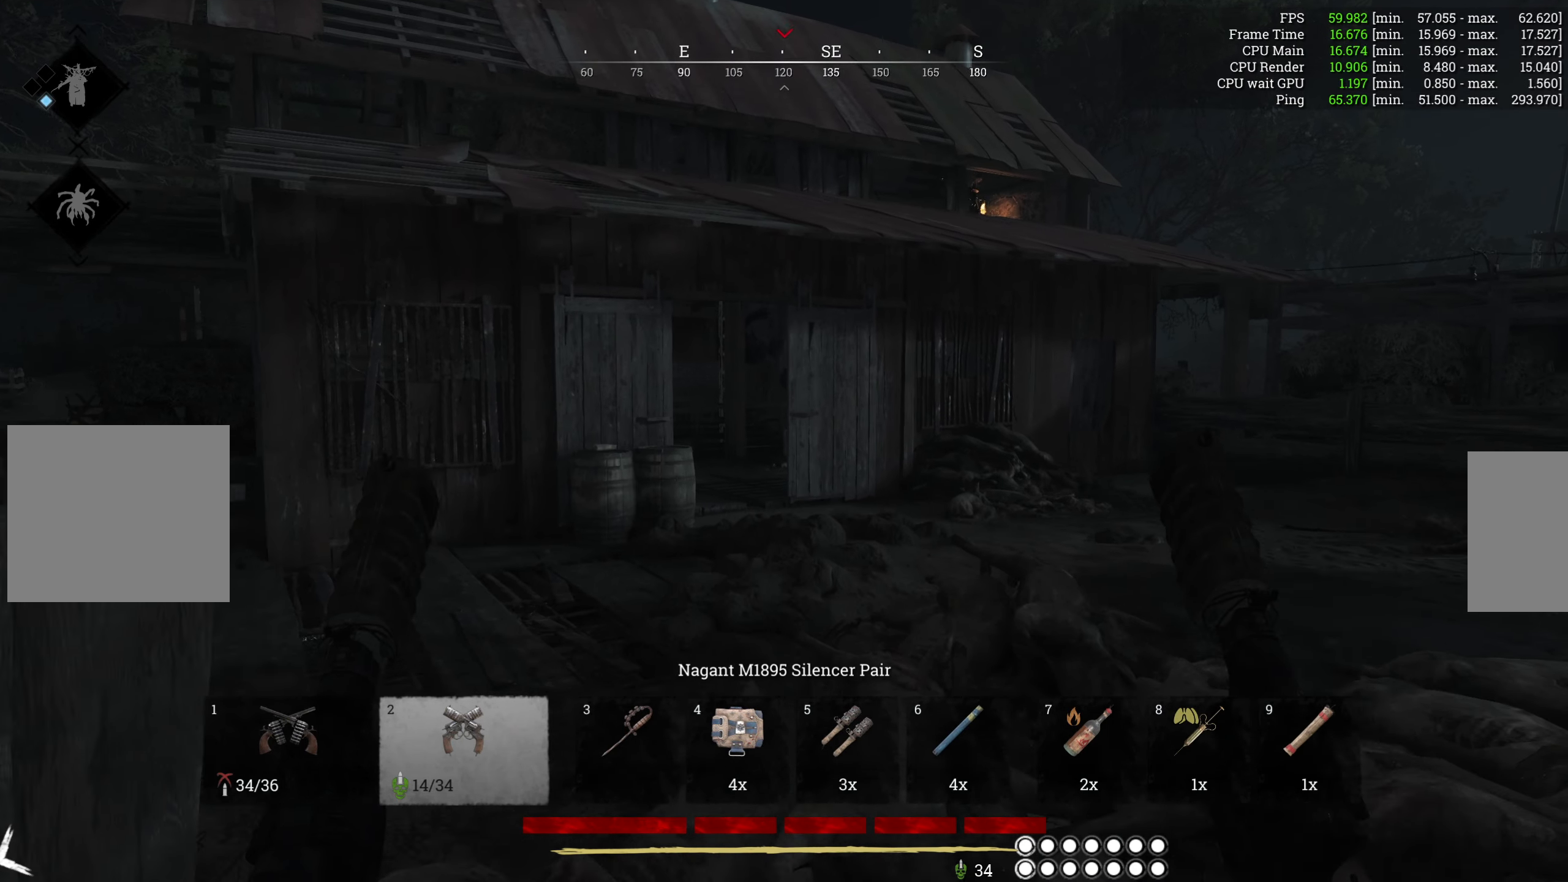
{"keys": ["w"], "mouse": [], "events": []}
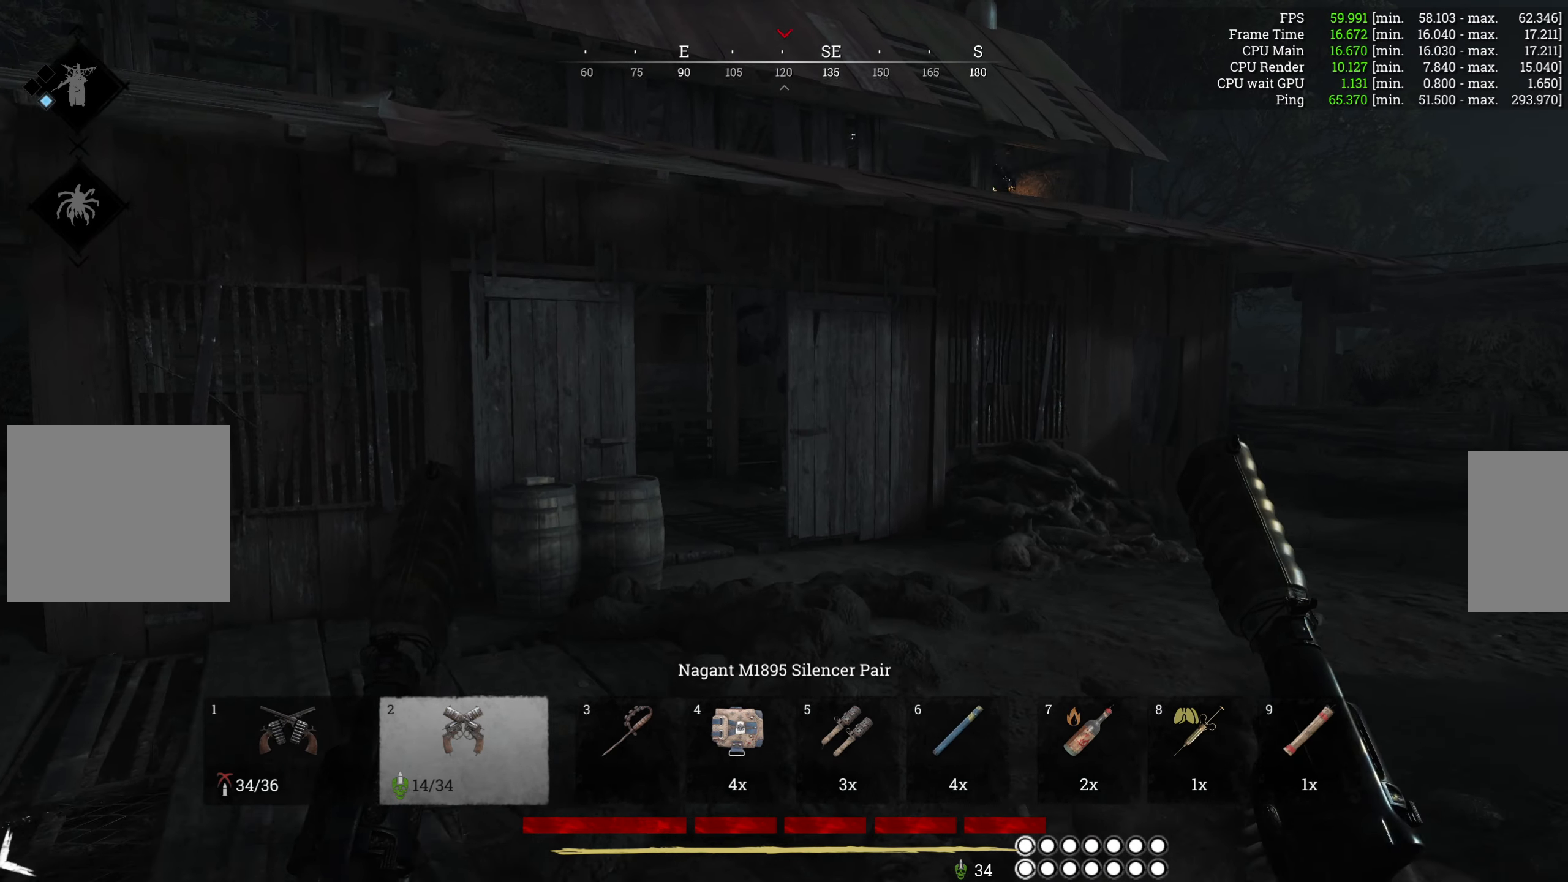
{"keys": ["w"], "mouse": [], "events": []}
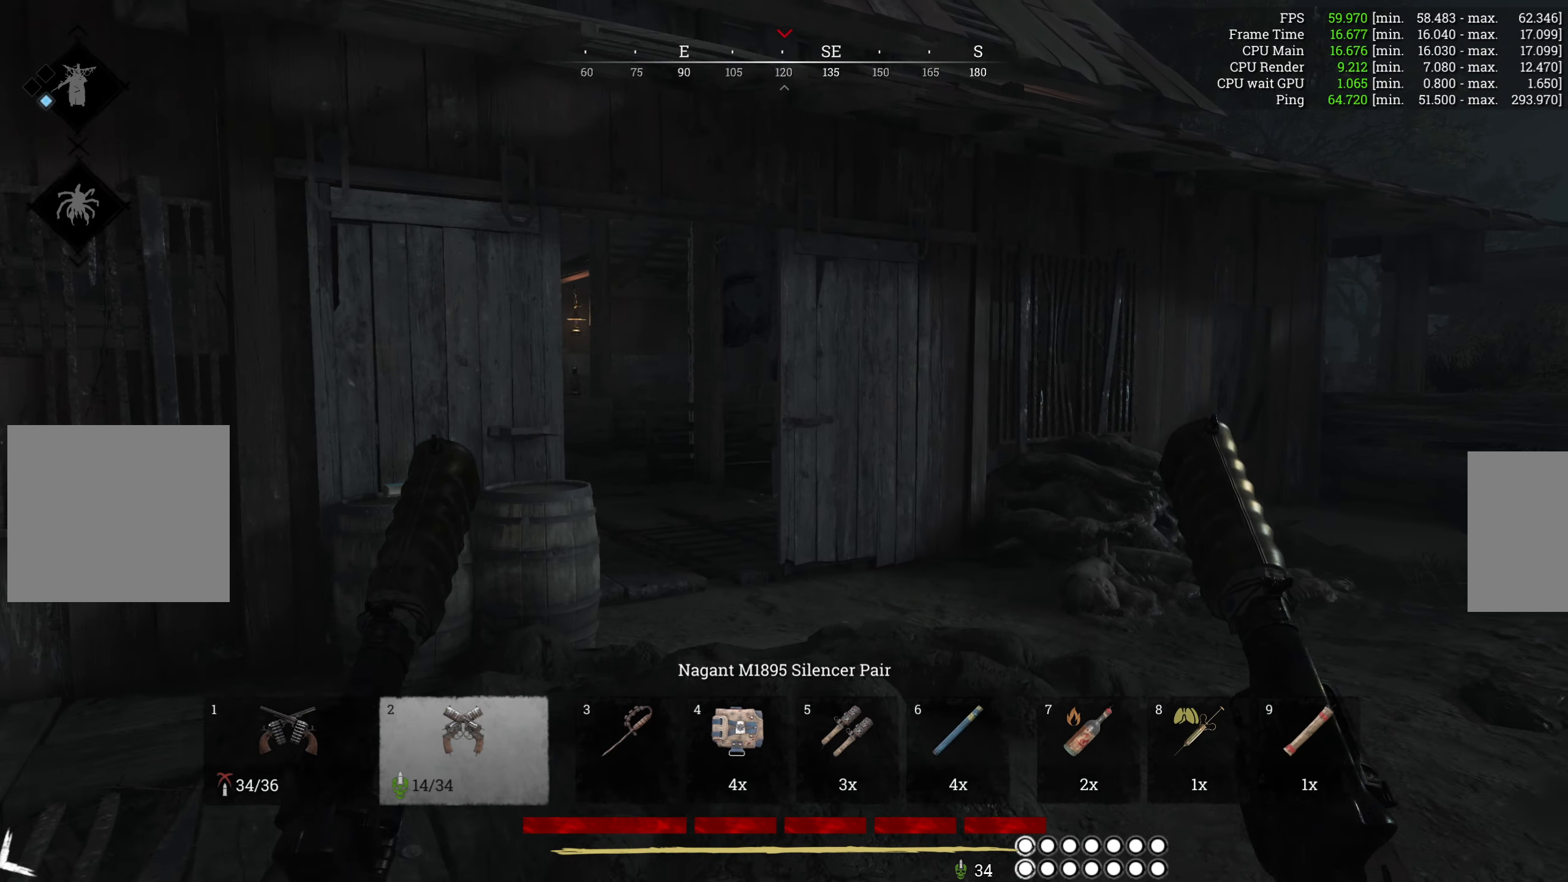
{"keys": ["w"], "mouse": [], "events": [[17, "a", "down"], [183, "a", "up"]]}
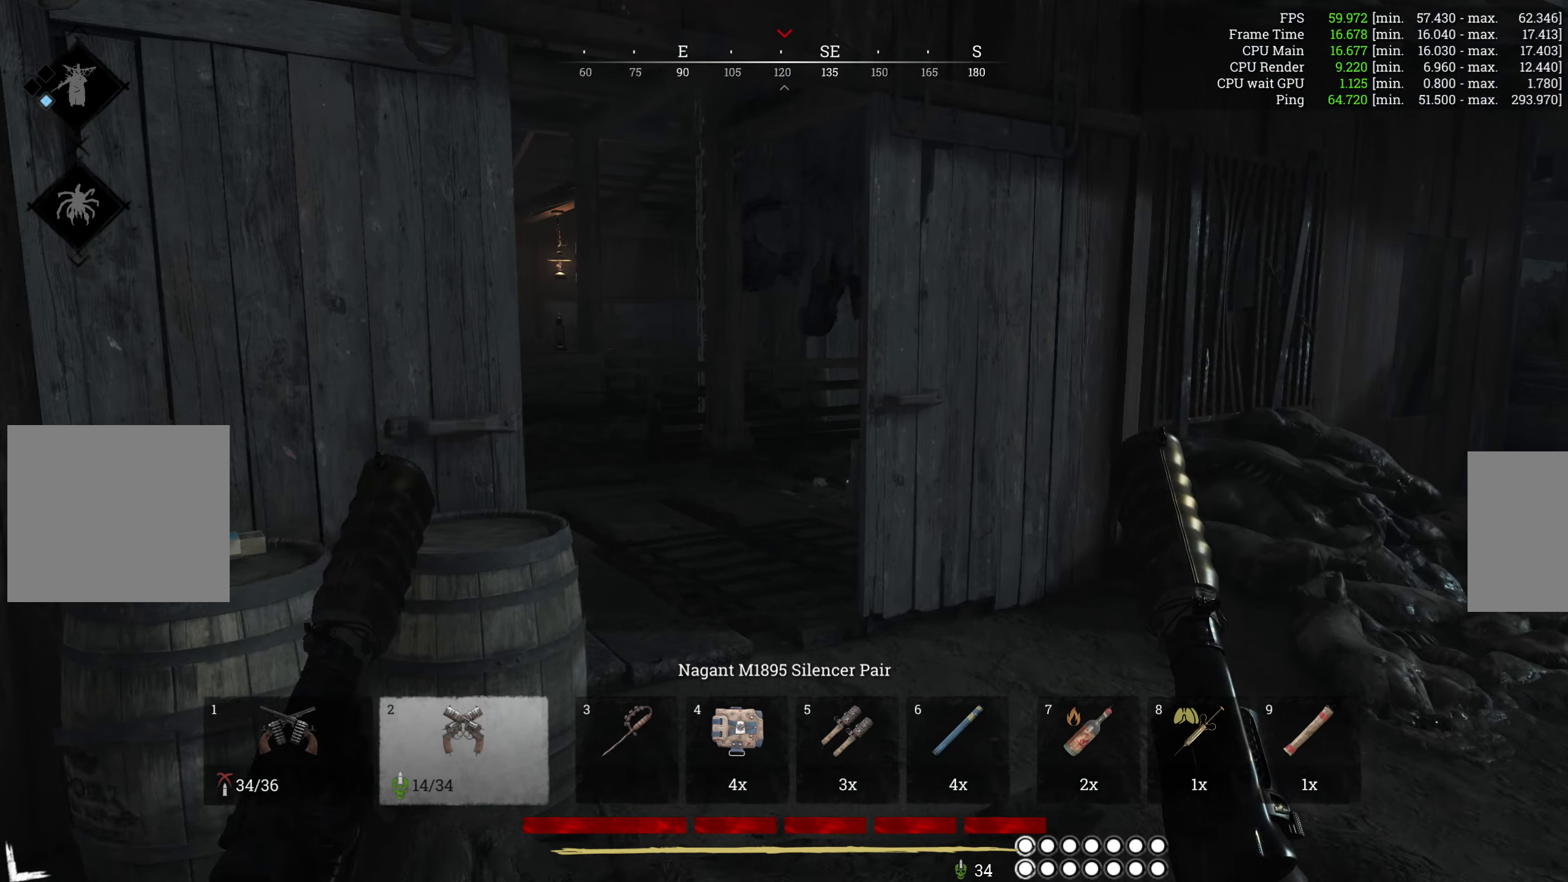
{"keys": ["w"], "mouse": [], "events": []}
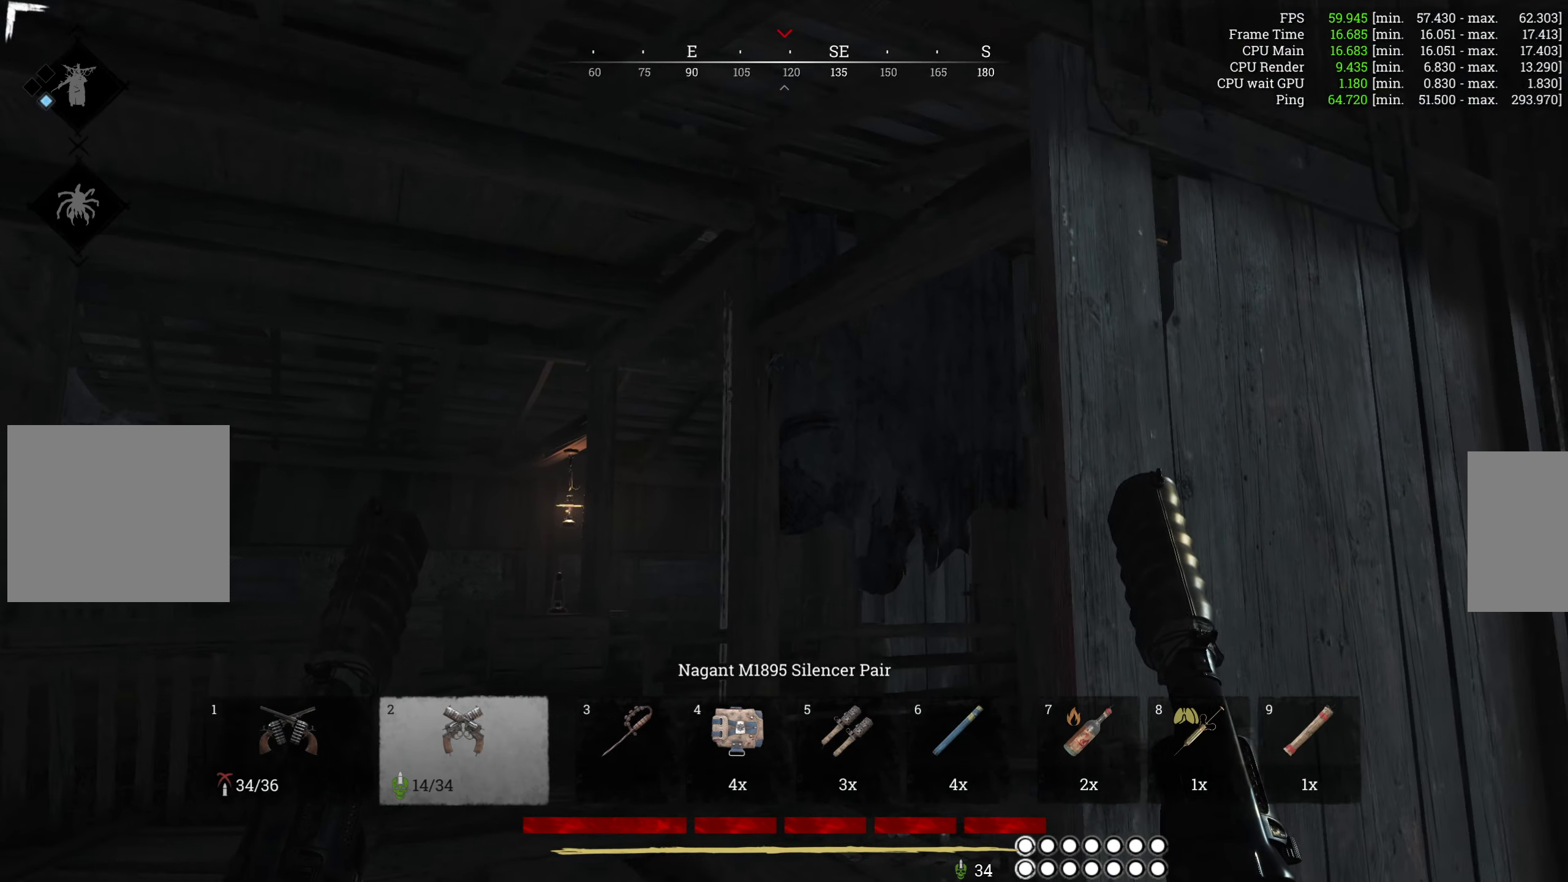
{"keys": ["w"], "mouse": [], "events": []}
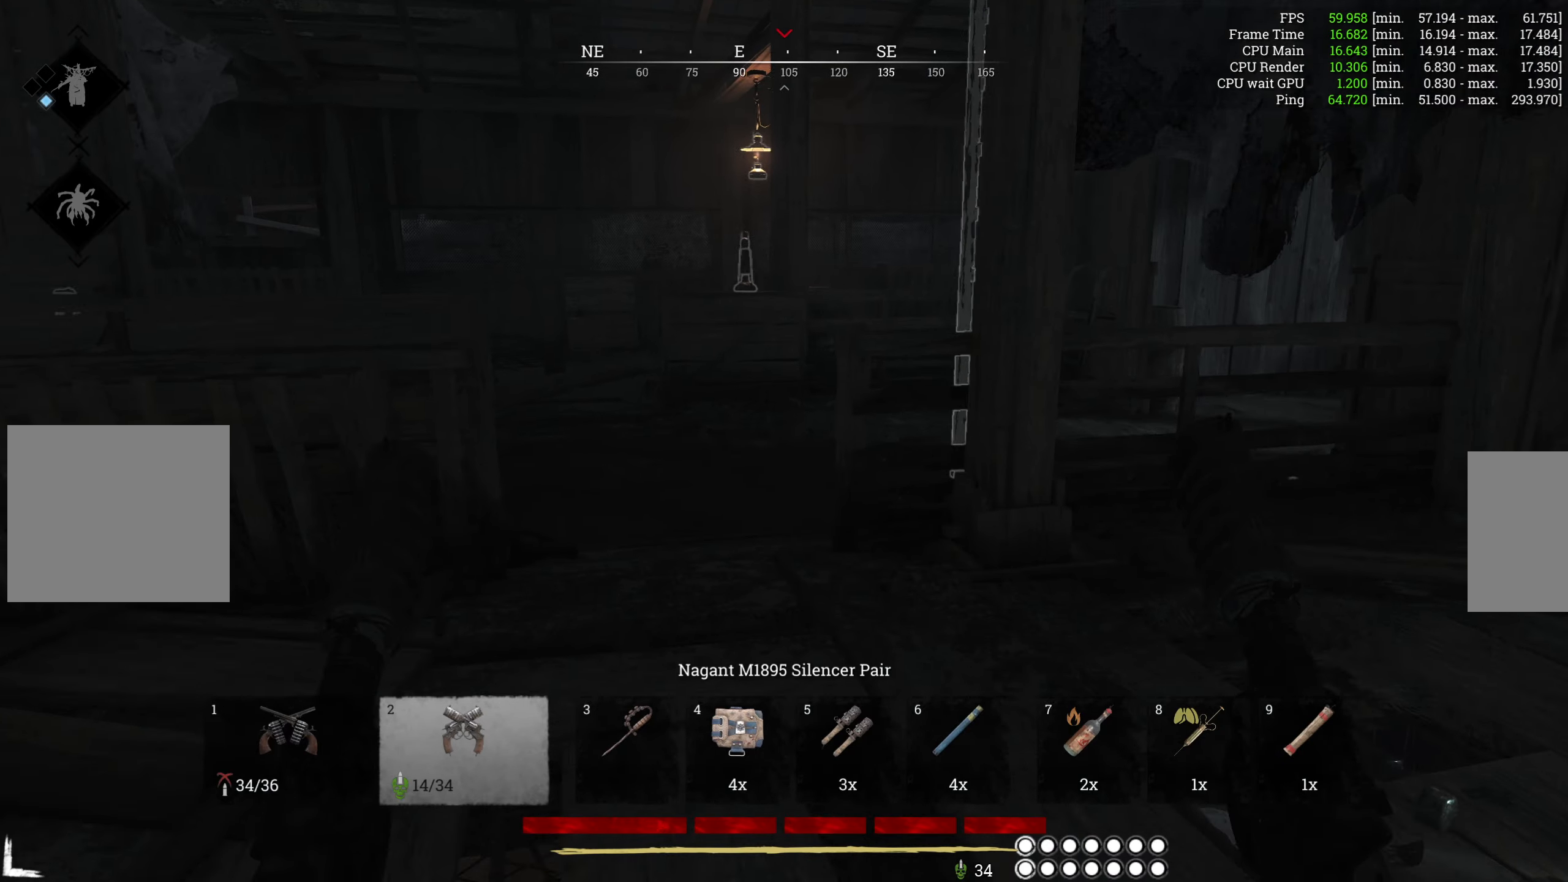
{"keys": ["a", "w"], "mouse": [], "events": [[250, "a", "down"]]}
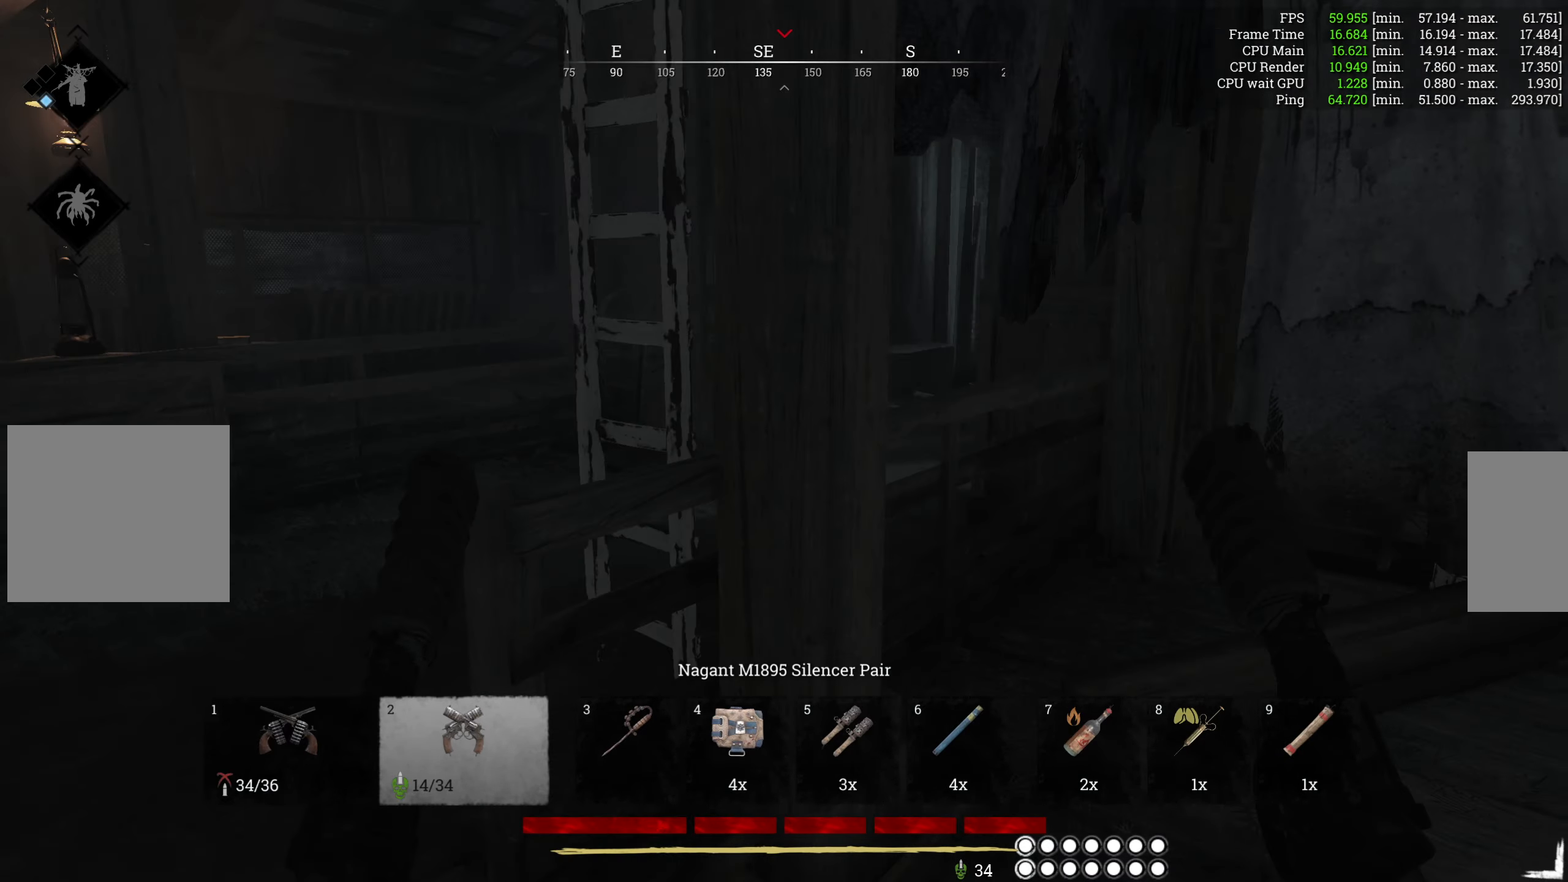
{"keys": ["f", "w"], "mouse": [], "events": [[500, "a", "up"], [500, "f", "down"]]}
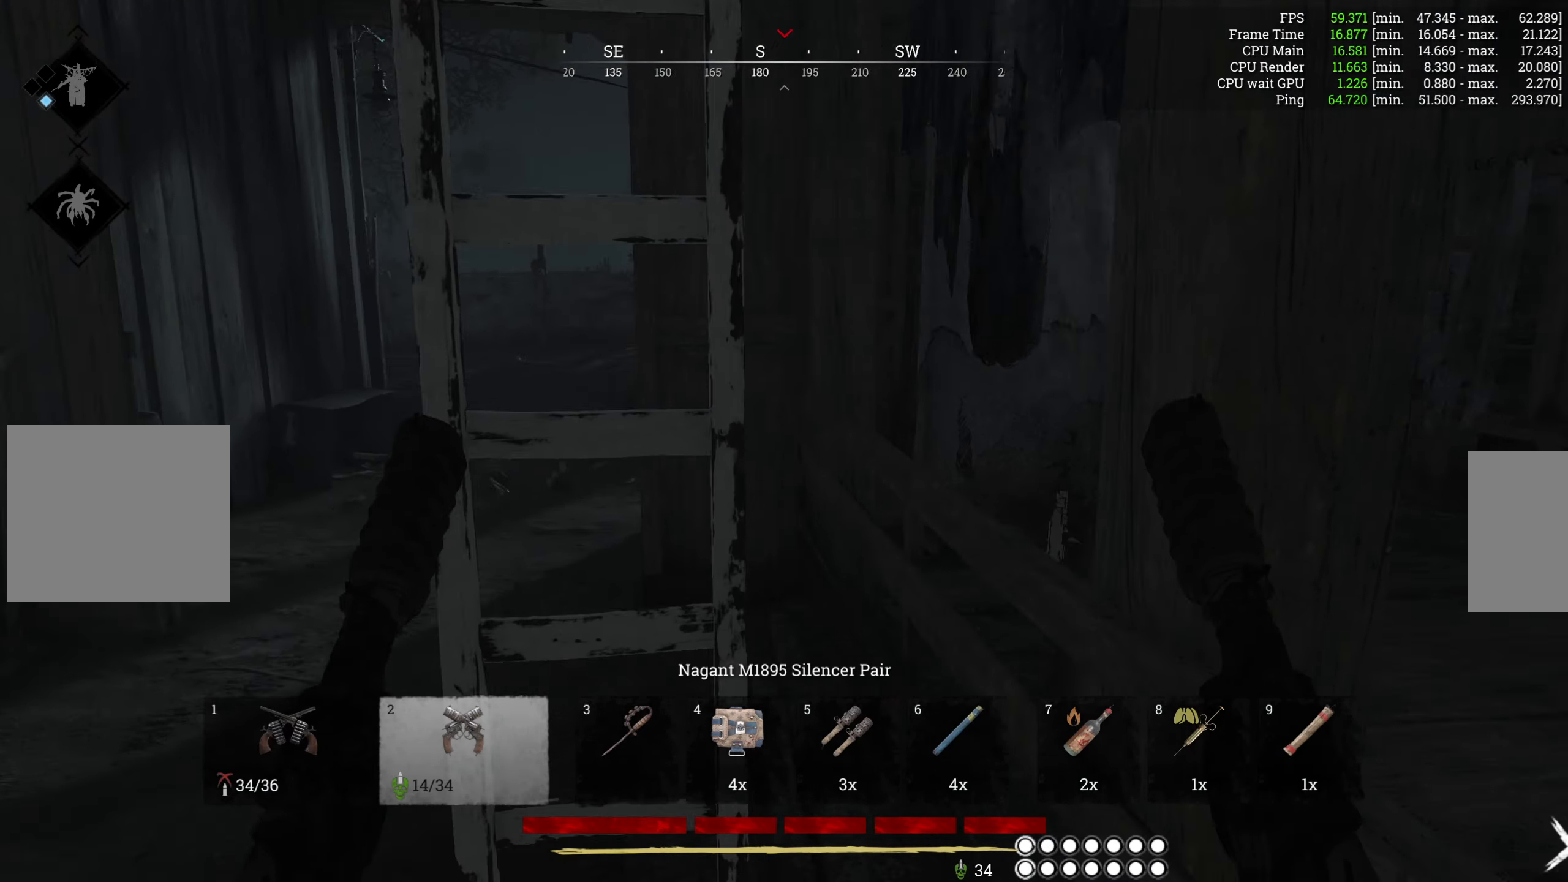
{"keys": ["a", "w"], "mouse": [], "events": [[117, "f", "up"], [250, "f", "down"], [384, "f", "up"], [500, "a", "down"]]}
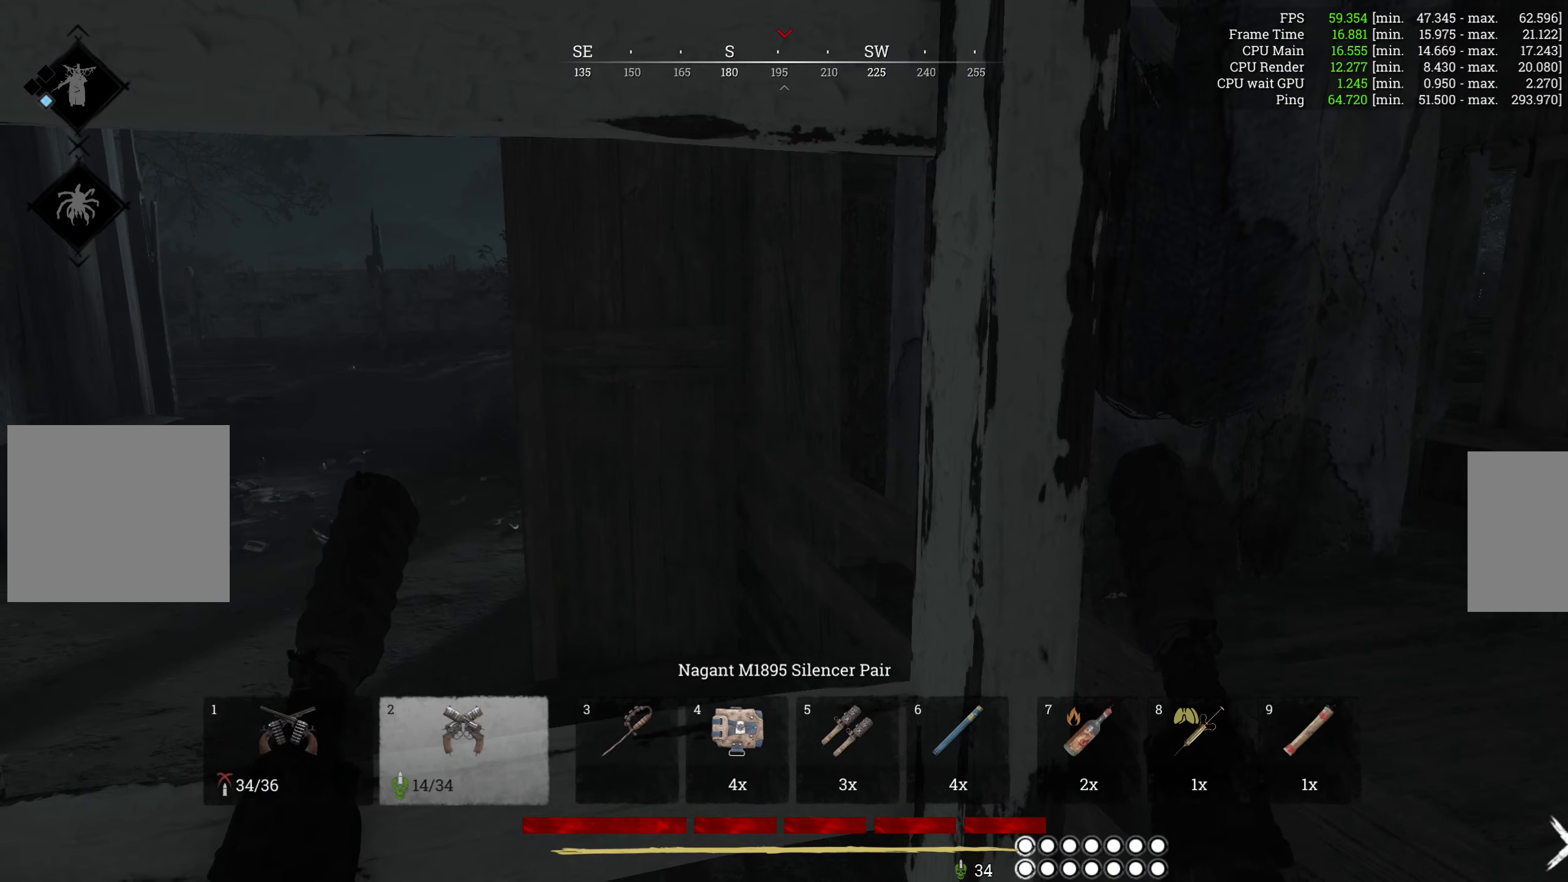
{"keys": ["a", "w"], "mouse": [], "events": []}
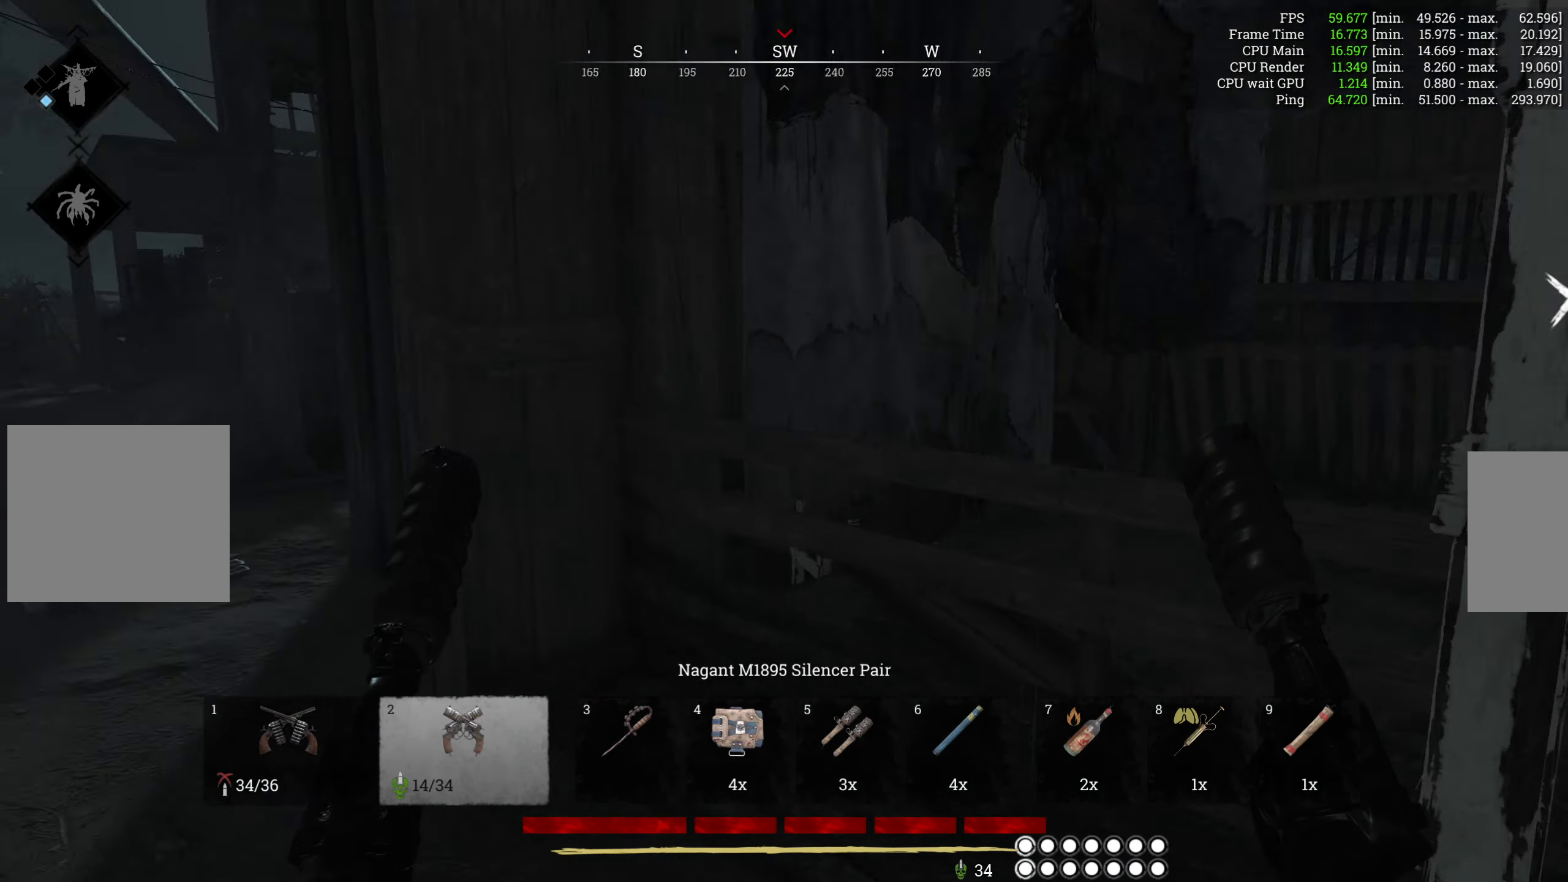
{"keys": ["w"], "mouse": [], "events": [[134, "f", "down"], [250, "f", "up"], [350, "f", "down"], [484, "a", "up"], [484, "f", "up"]]}
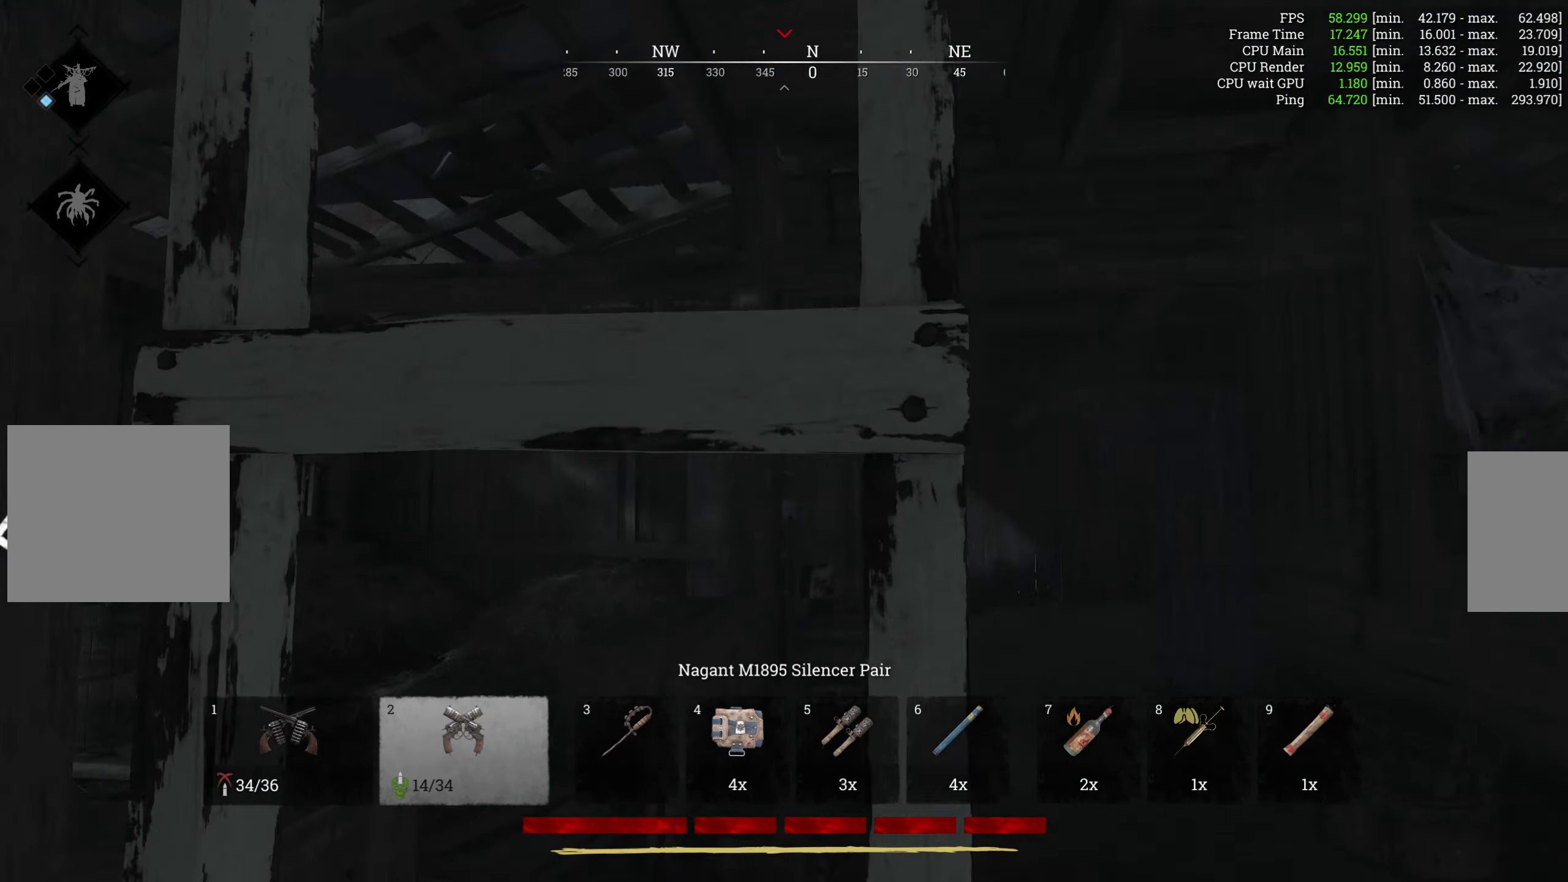
{"keys": ["w"], "mouse": [], "events": []}
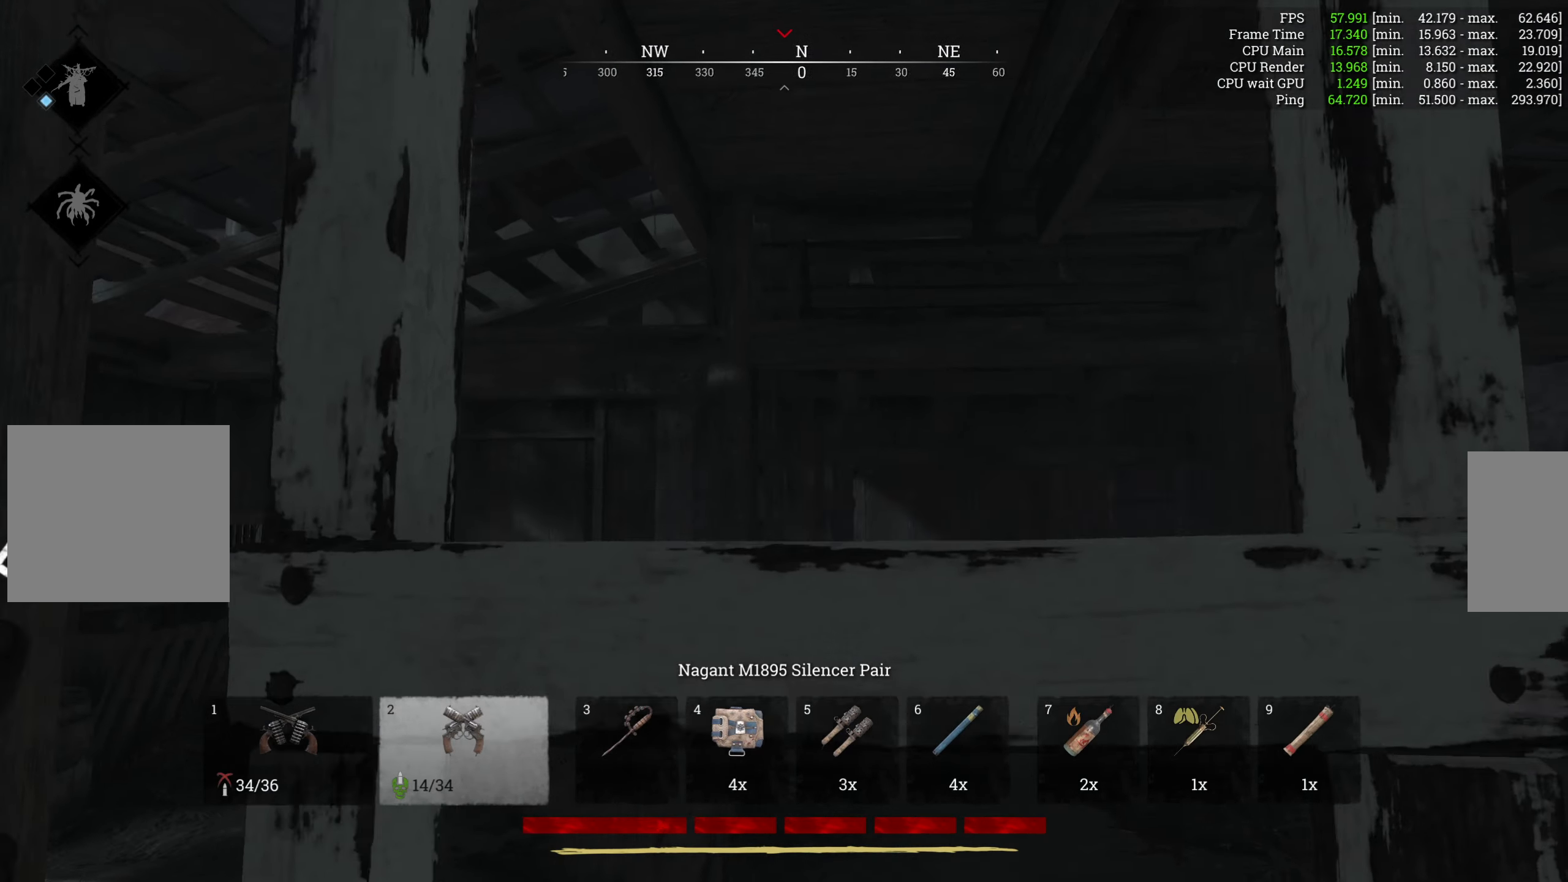
{"keys": ["w"], "mouse": [], "events": []}
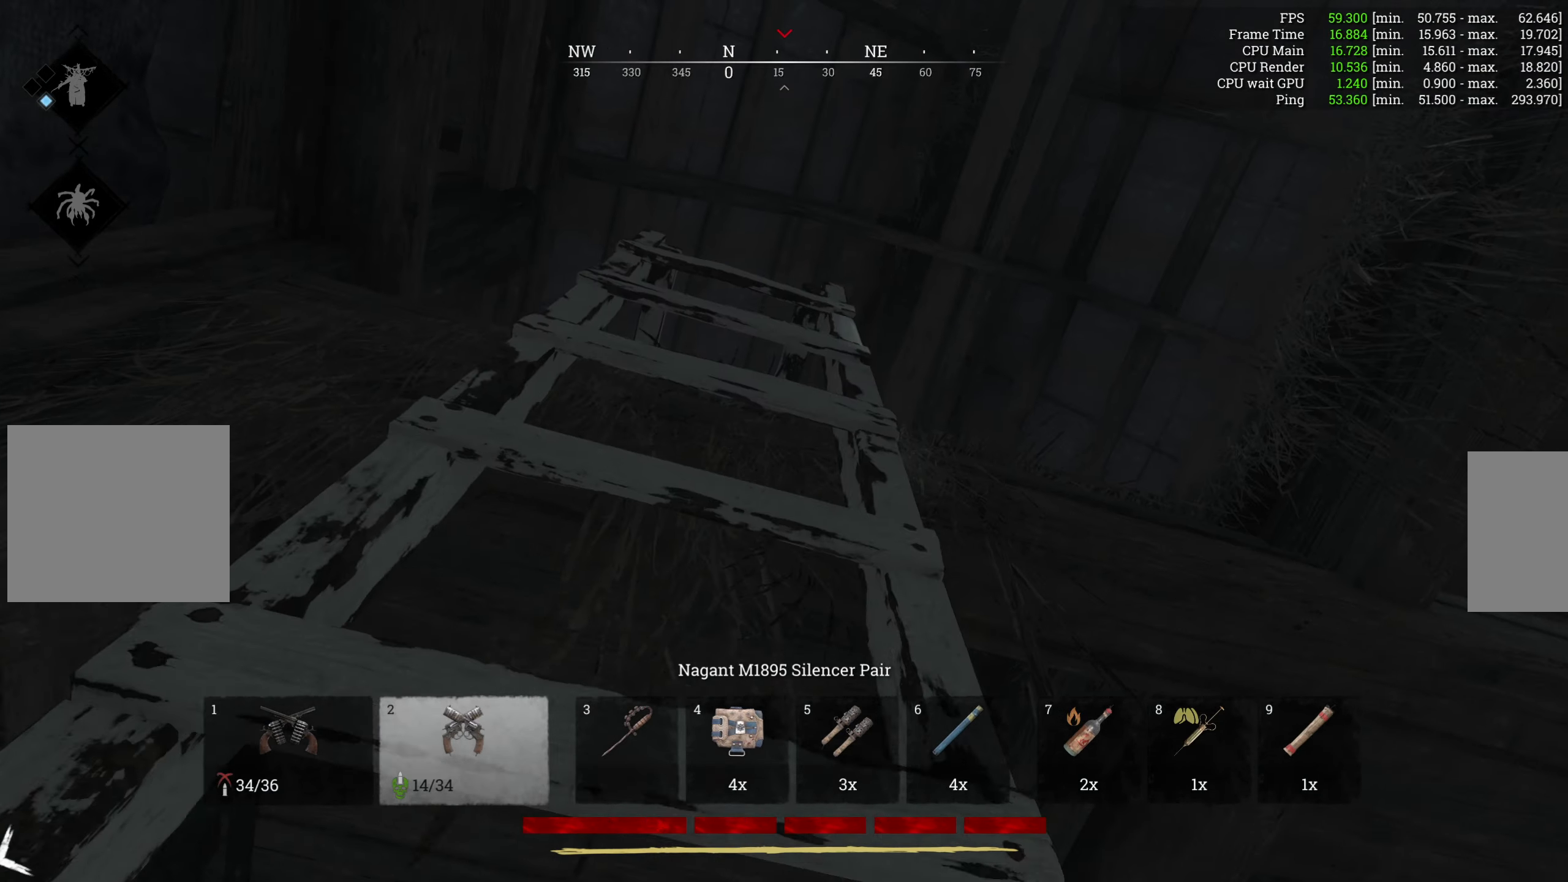
{"keys": ["w"], "mouse": [], "events": []}